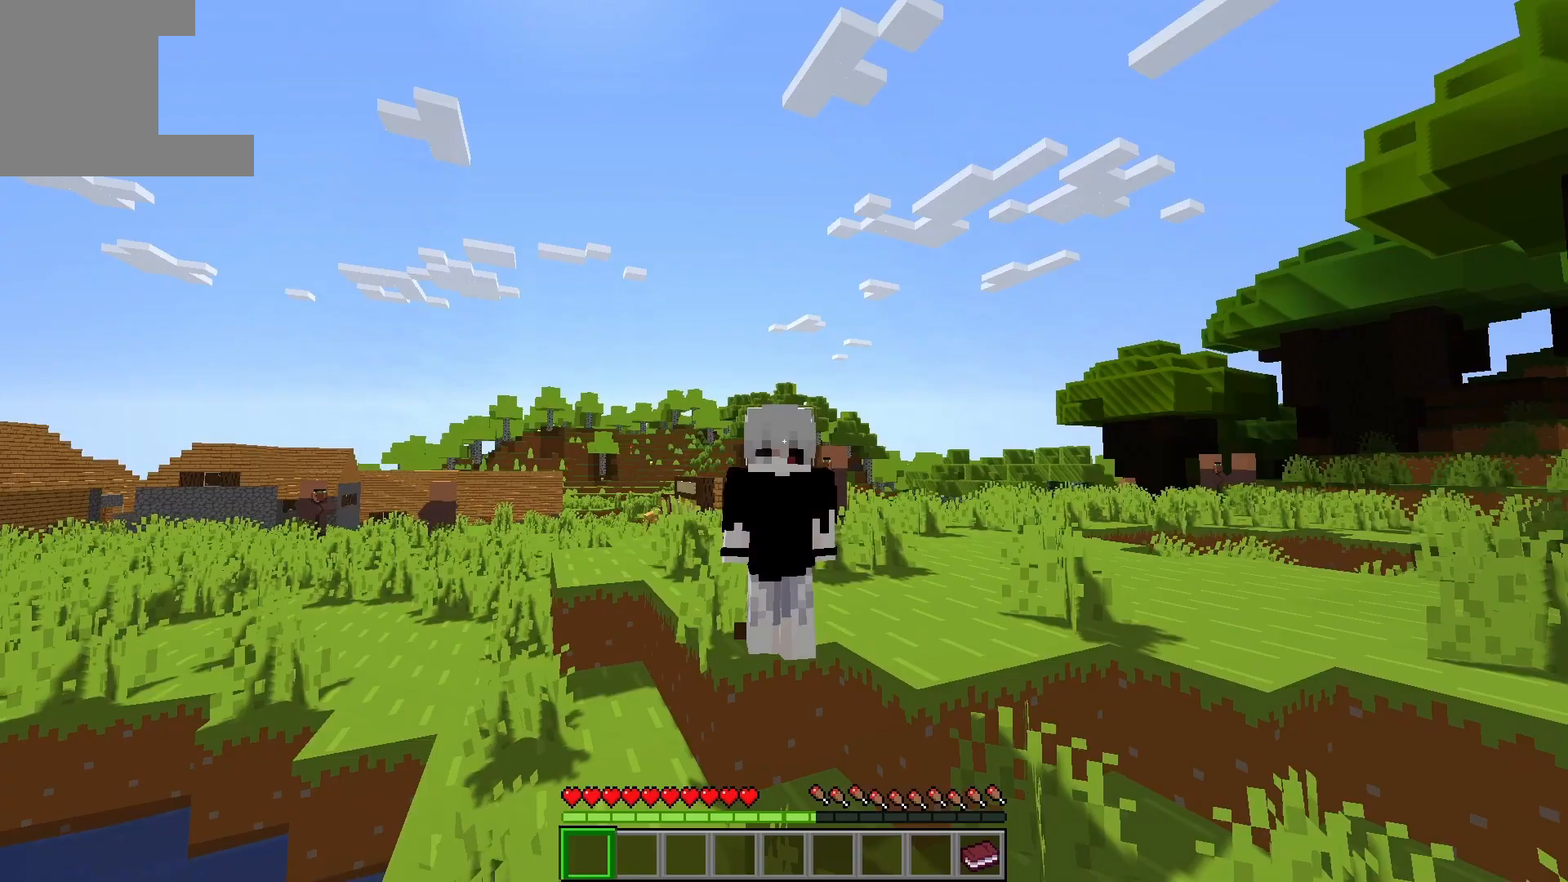
Gameplay with keyboard; each line is a JSON object with the keys held at the frame after it. "events" lists presses ("down") and releases ("up") of "a", "d", "s", "space" and "w" between this image and that frame as [ms after this image, input, new state], when the widget could be followed in between. No other keys are recorded. Mouse input is not recorded.
{"keys": ["w"], "events": [[100, "space", "down"], [367, "space", "up"]]}
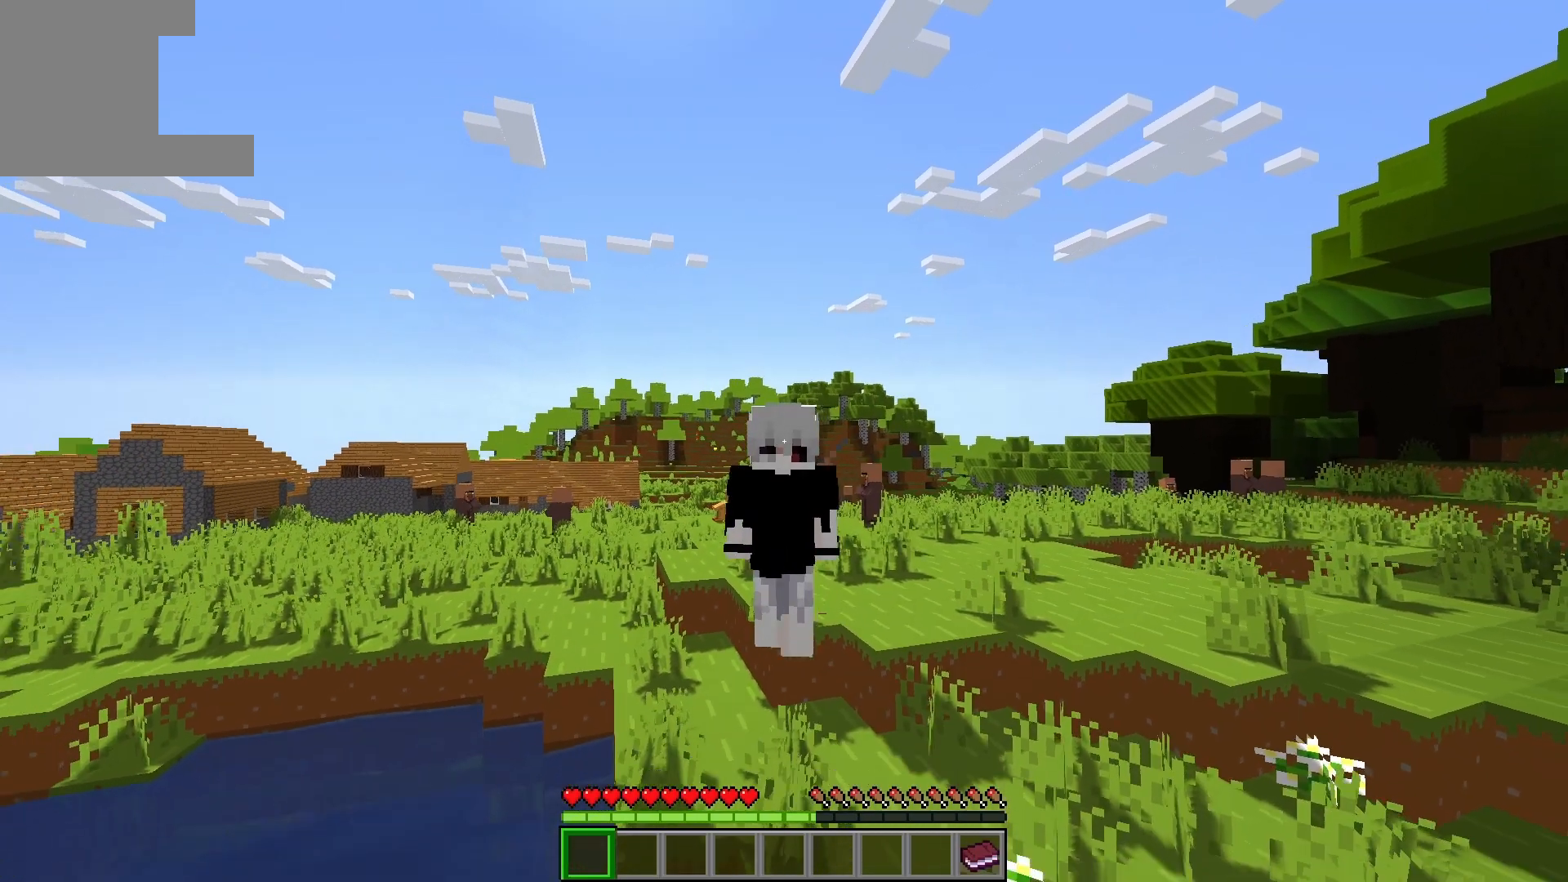
{"keys": [], "events": [[150, "a", "down"], [200, "a", "up"], [200, "w", "up"]]}
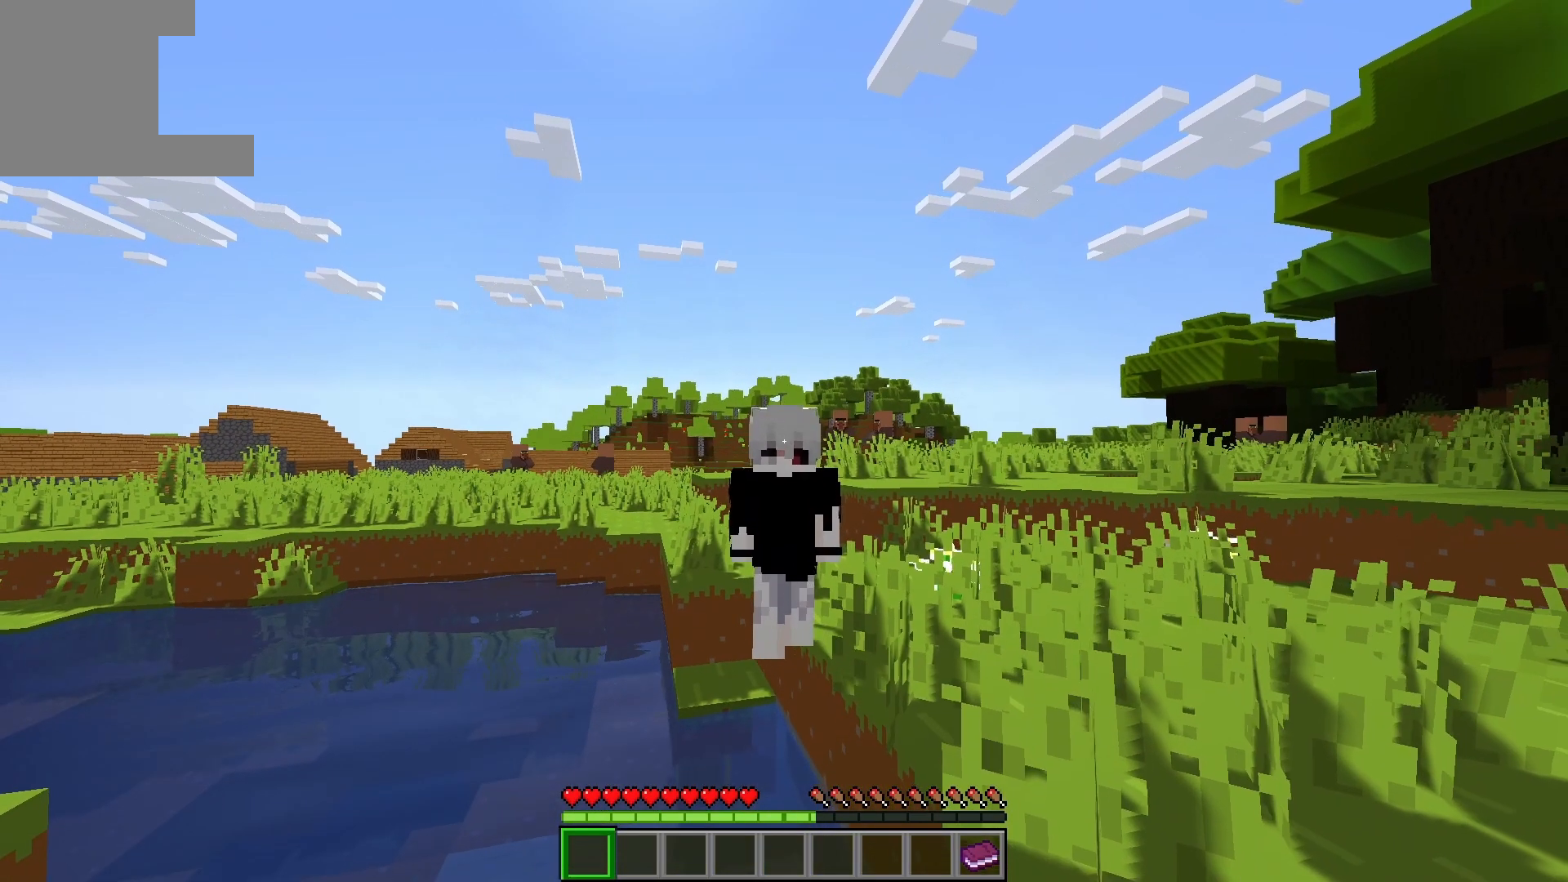
{"keys": [], "events": []}
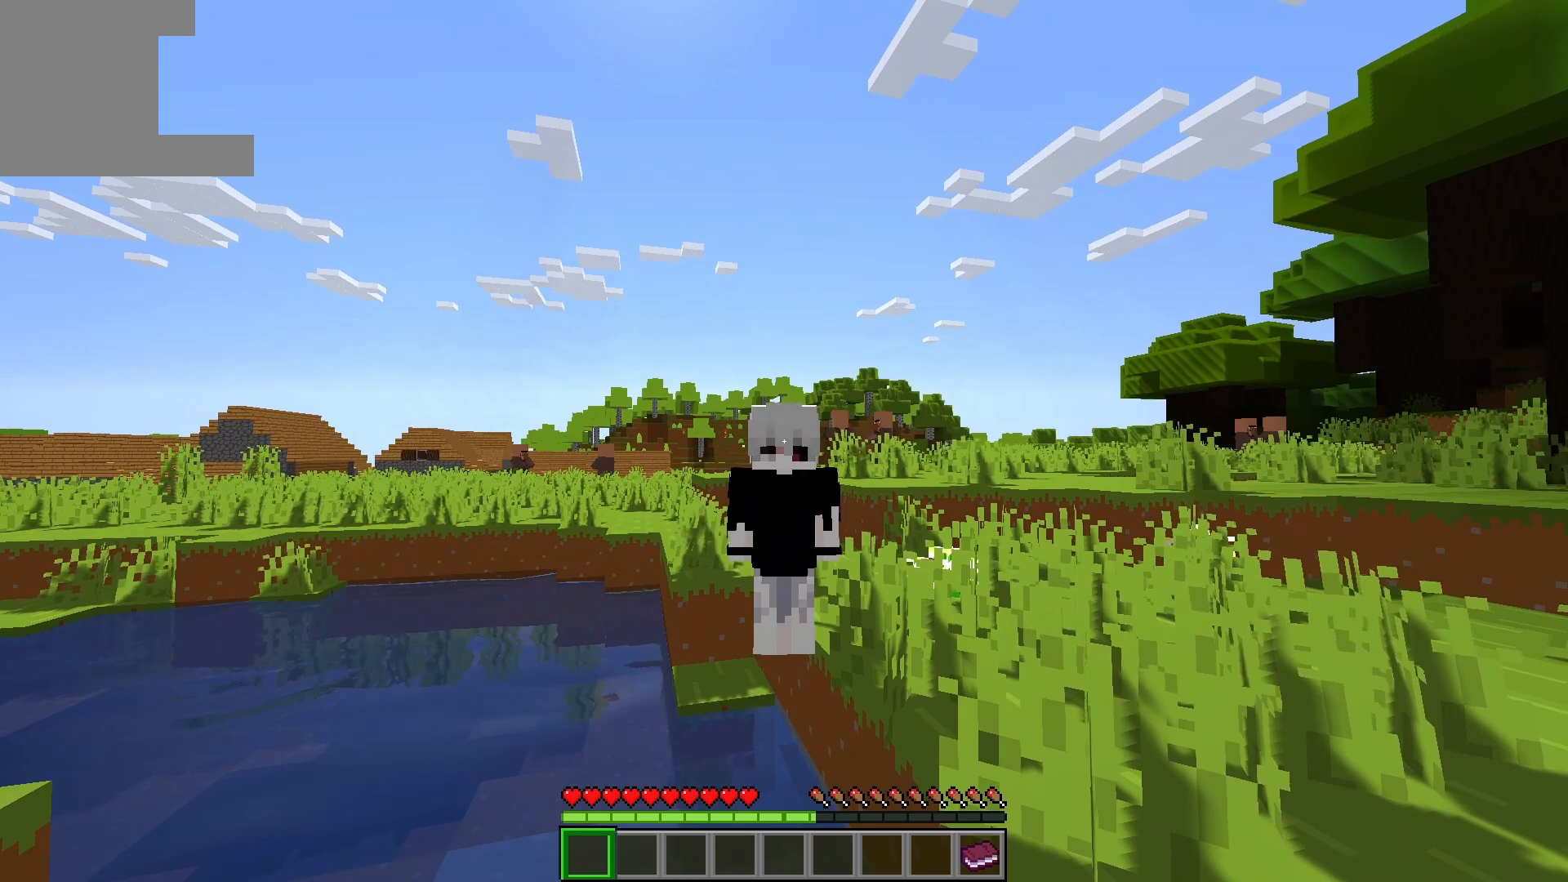
{"keys": [], "events": []}
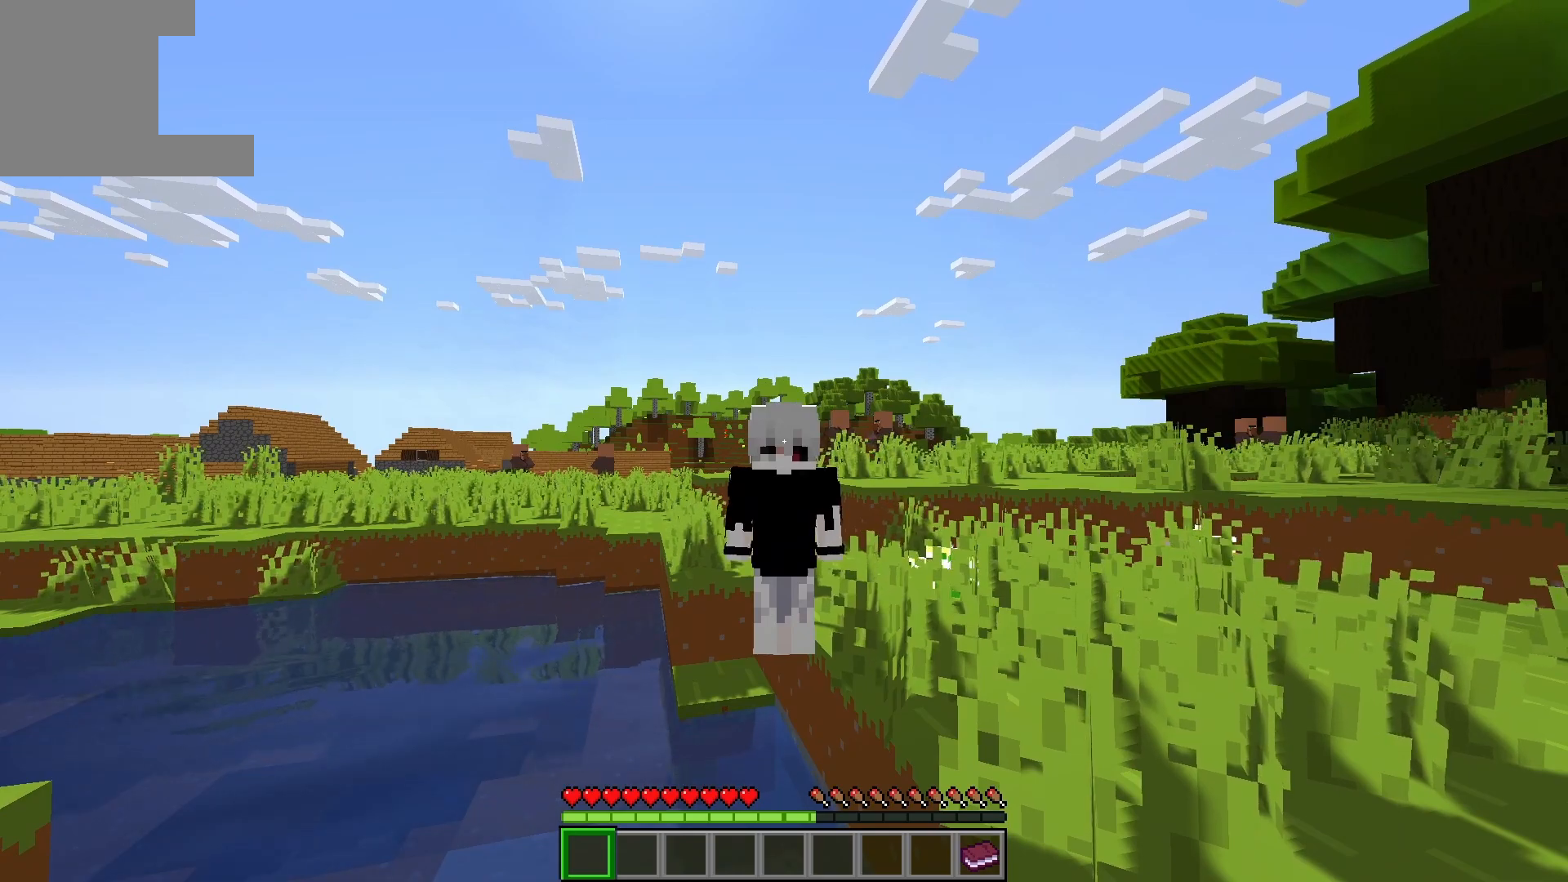
{"keys": ["a", "w"], "events": [[83, "w", "down"], [483, "a", "down"]]}
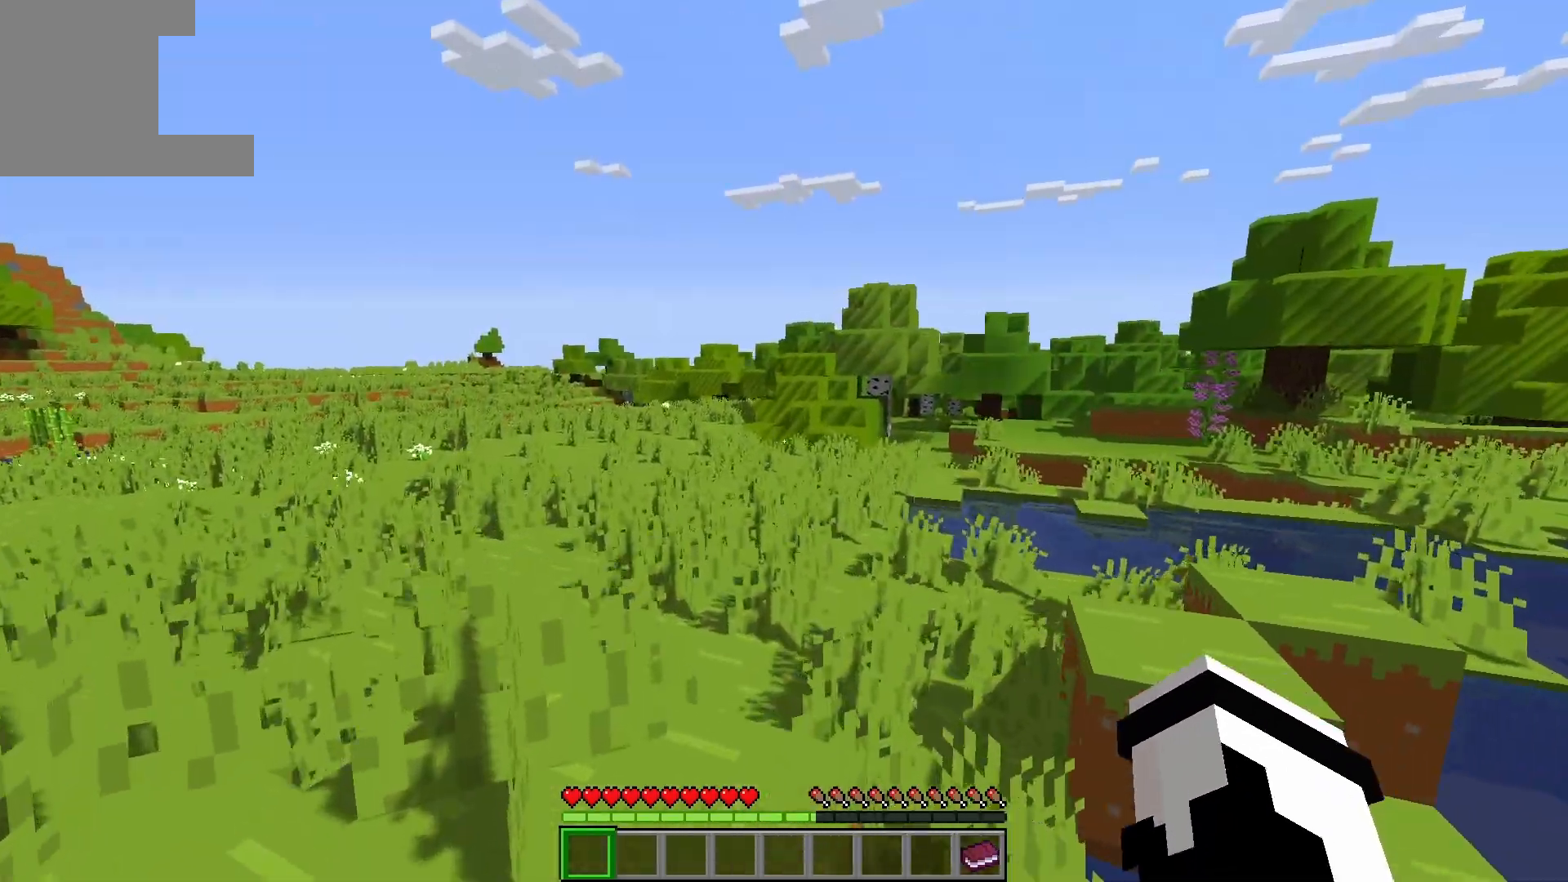
{"keys": ["w"], "events": [[150, "a", "up"]]}
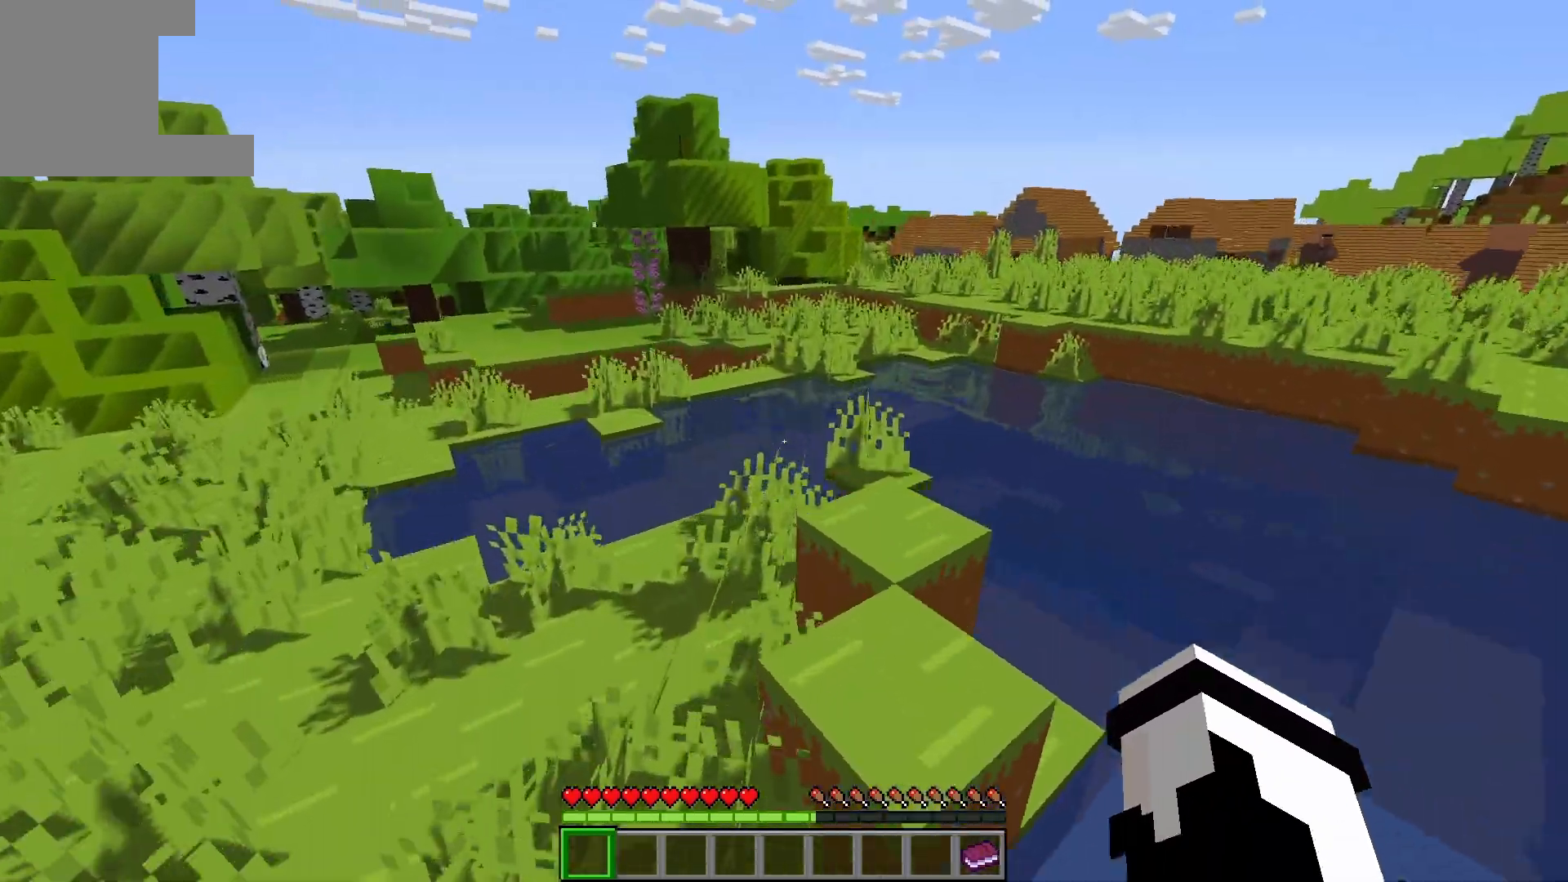
{"keys": ["w"], "events": [[17, "space", "down"], [233, "space", "up"], [283, "a", "down"], [450, "a", "up"]]}
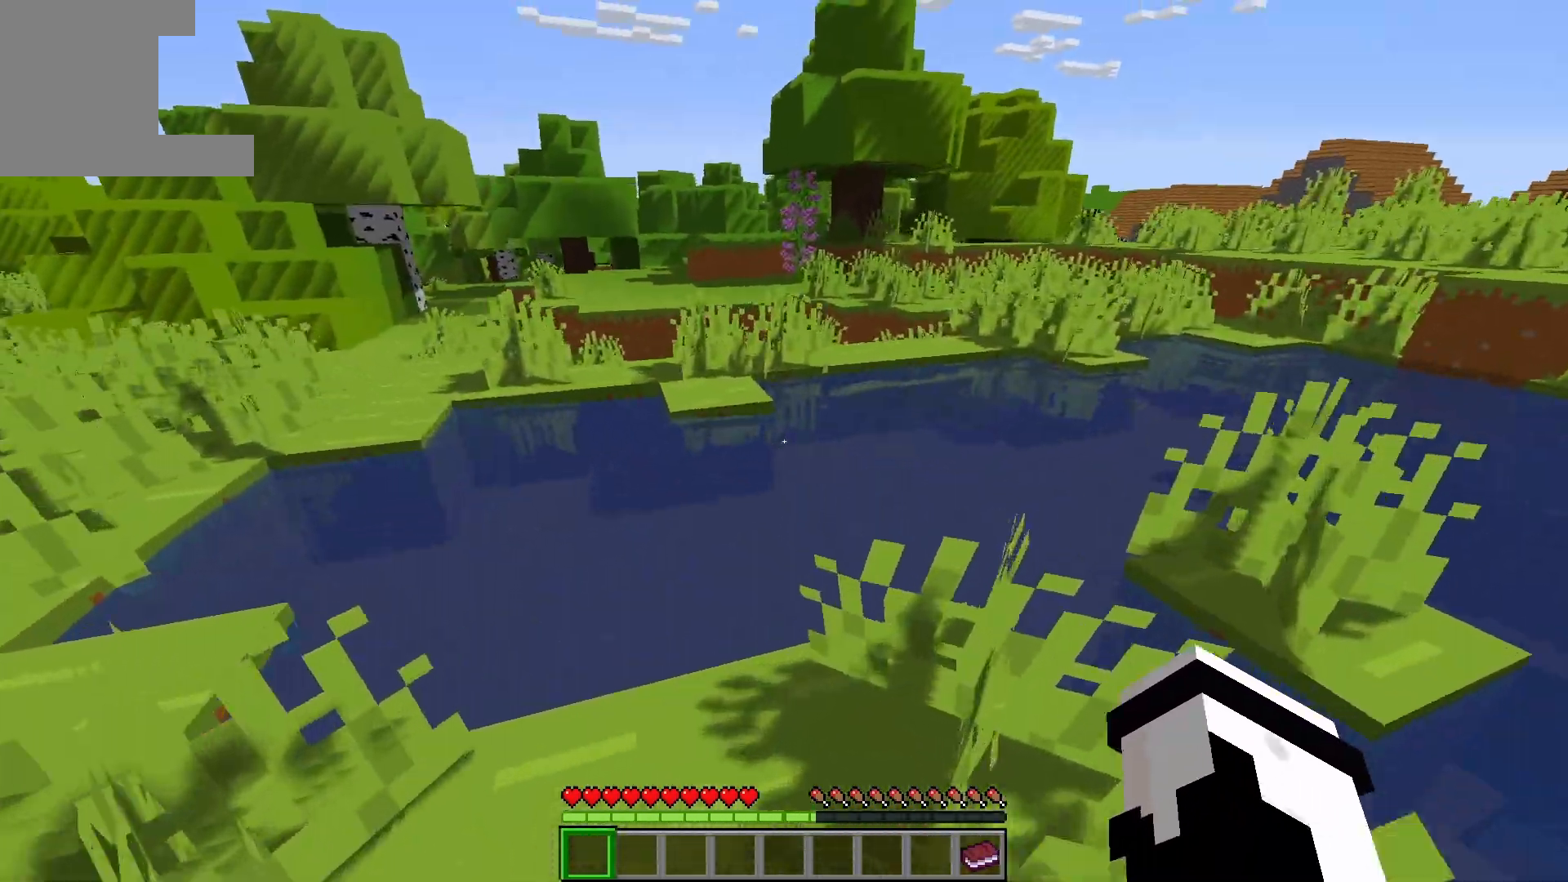
{"keys": ["a", "space", "w"], "events": [[317, "a", "down"], [317, "space", "down"]]}
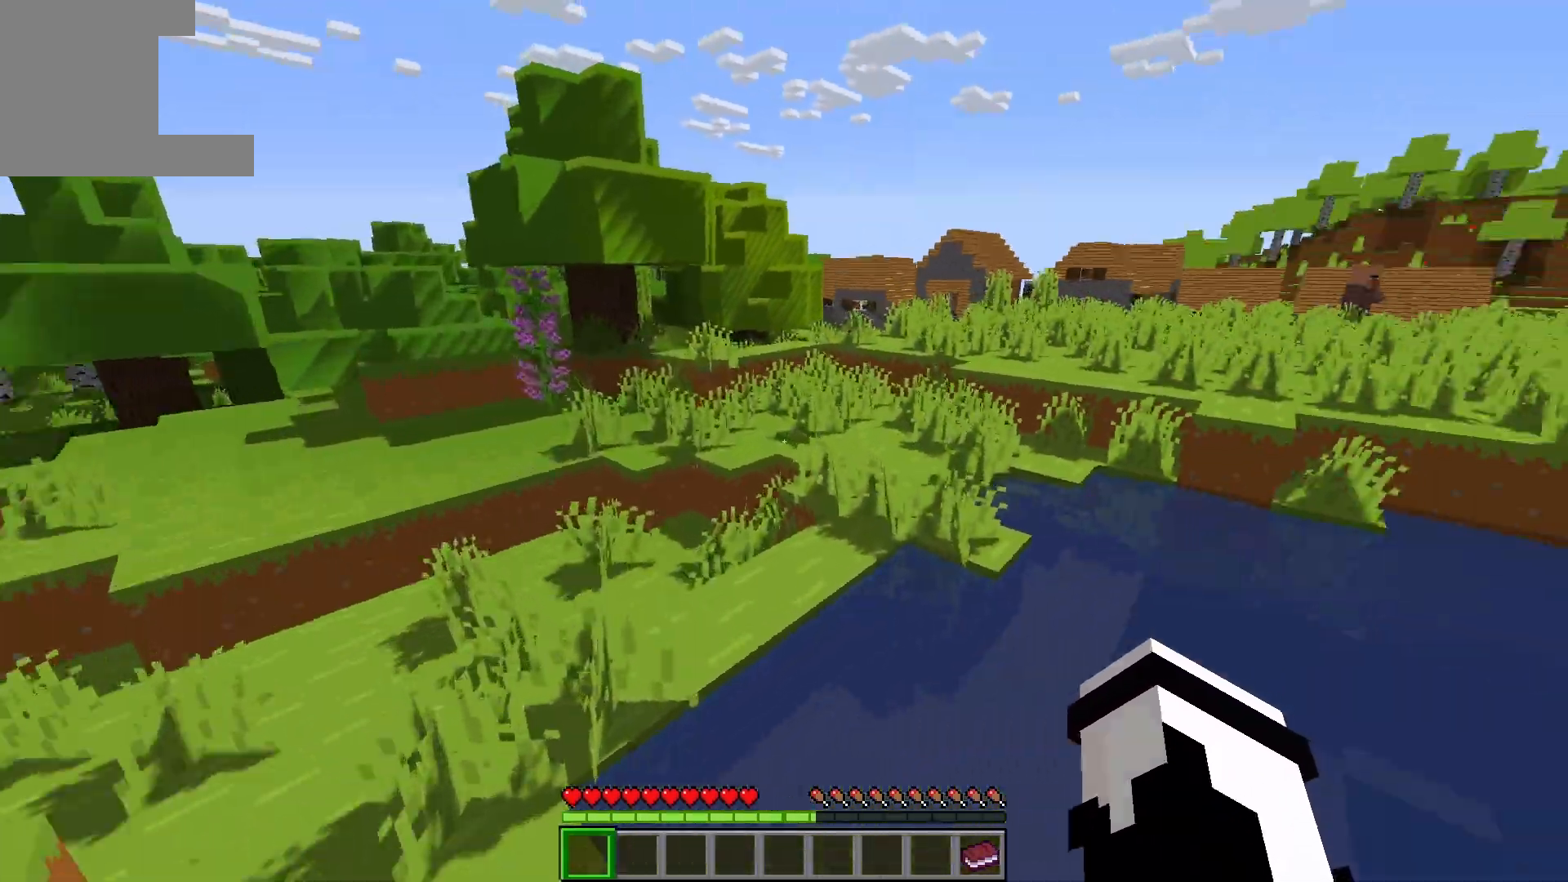
{"keys": ["space", "w"], "events": [[33, "space", "up"], [300, "a", "up"], [350, "space", "down"]]}
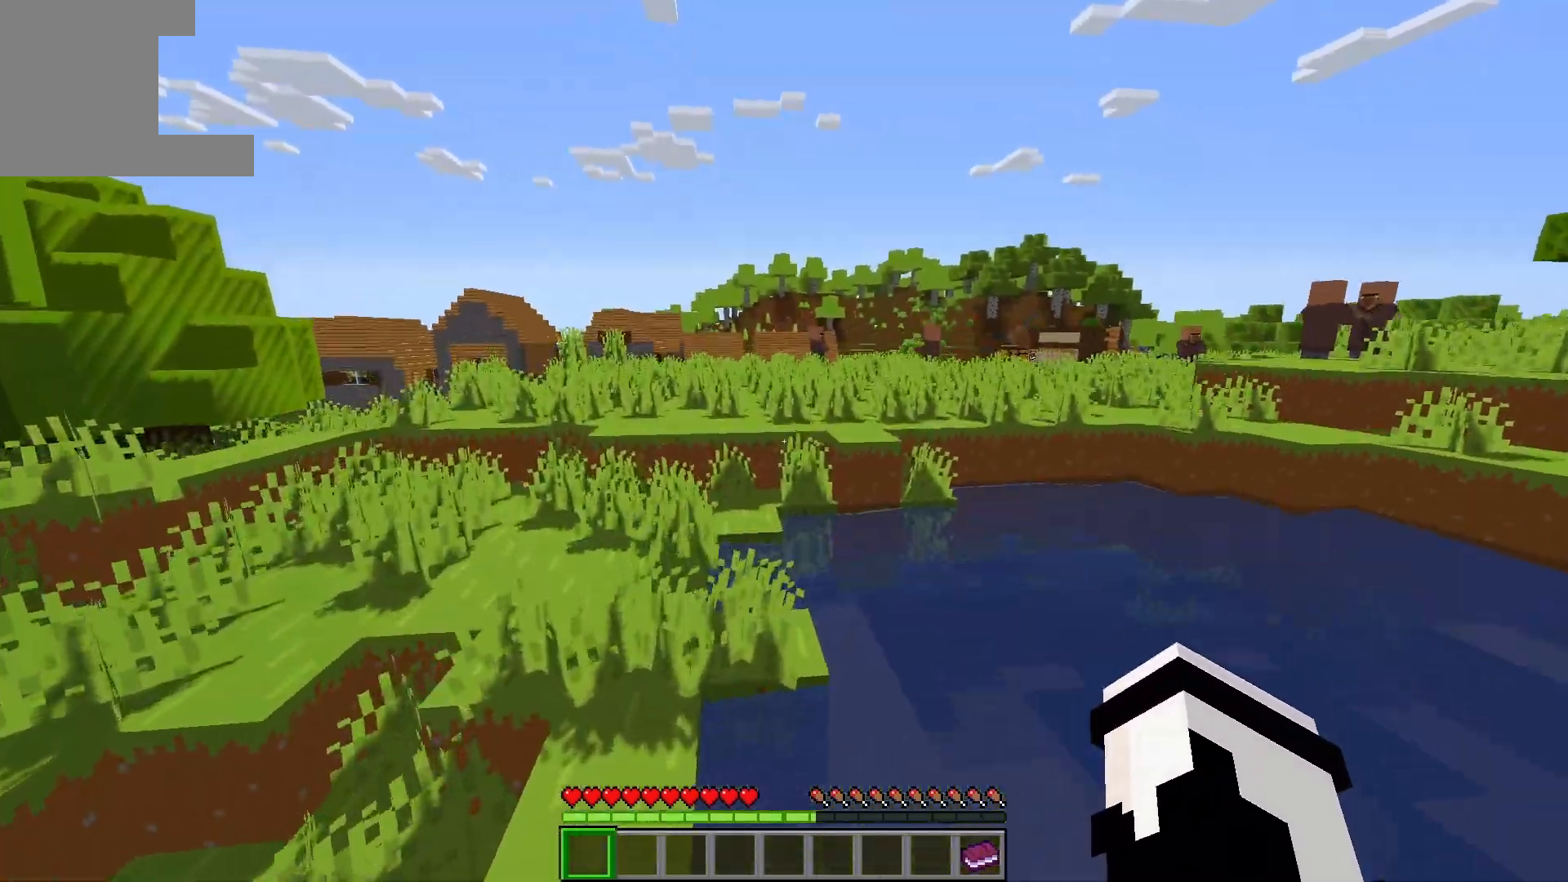
{"keys": ["space", "w"], "events": [[67, "space", "up"], [117, "a", "down"], [217, "space", "down"], [283, "a", "up"]]}
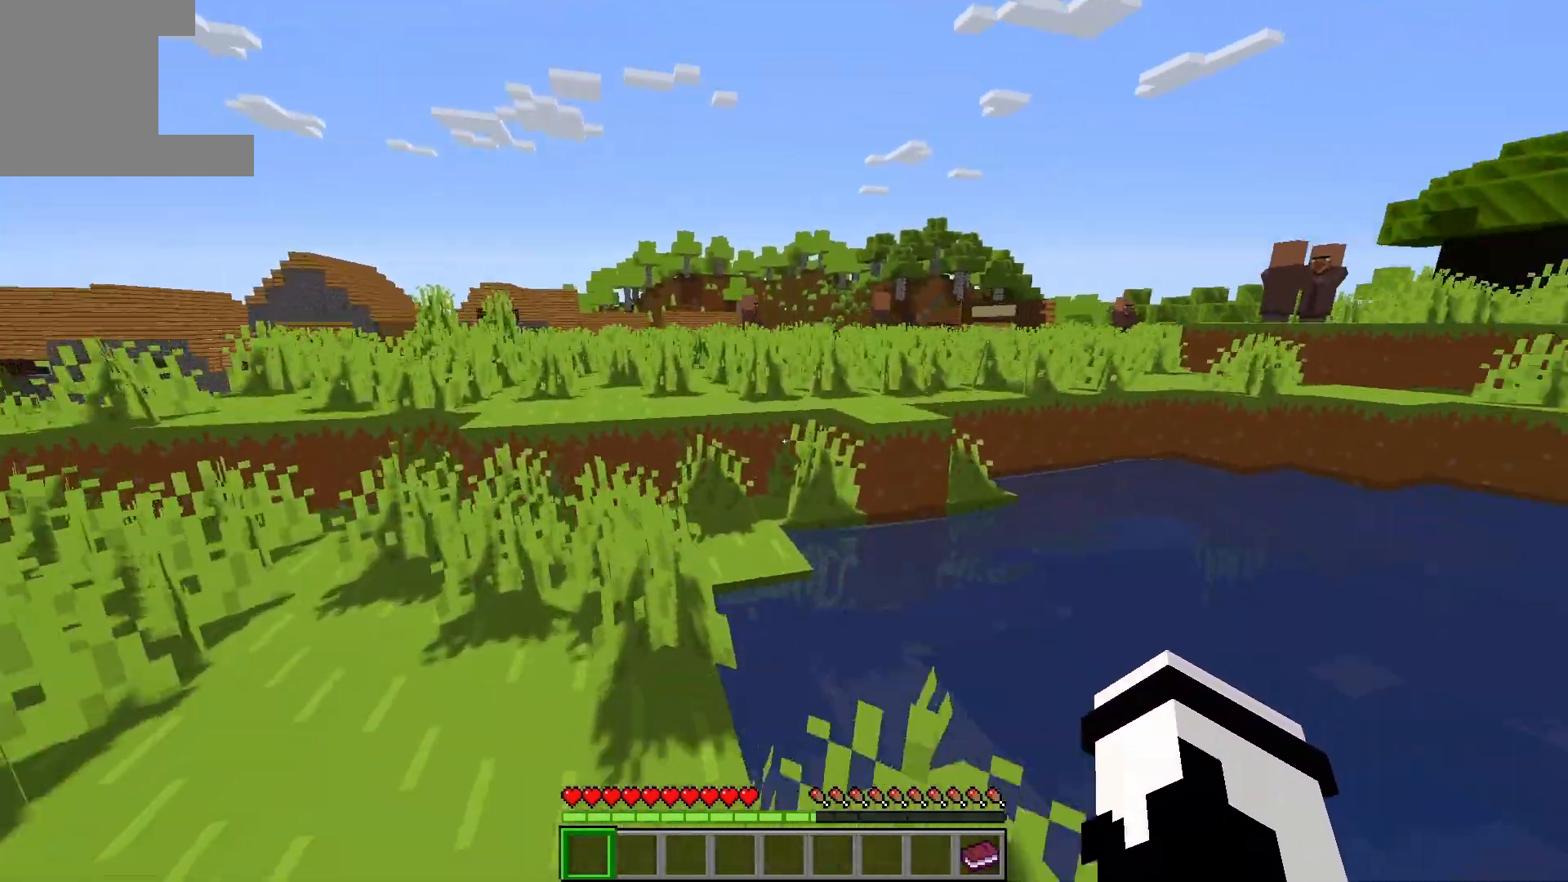
{"keys": ["w"], "events": [[100, "a", "down"], [150, "space", "up"], [367, "a", "up"]]}
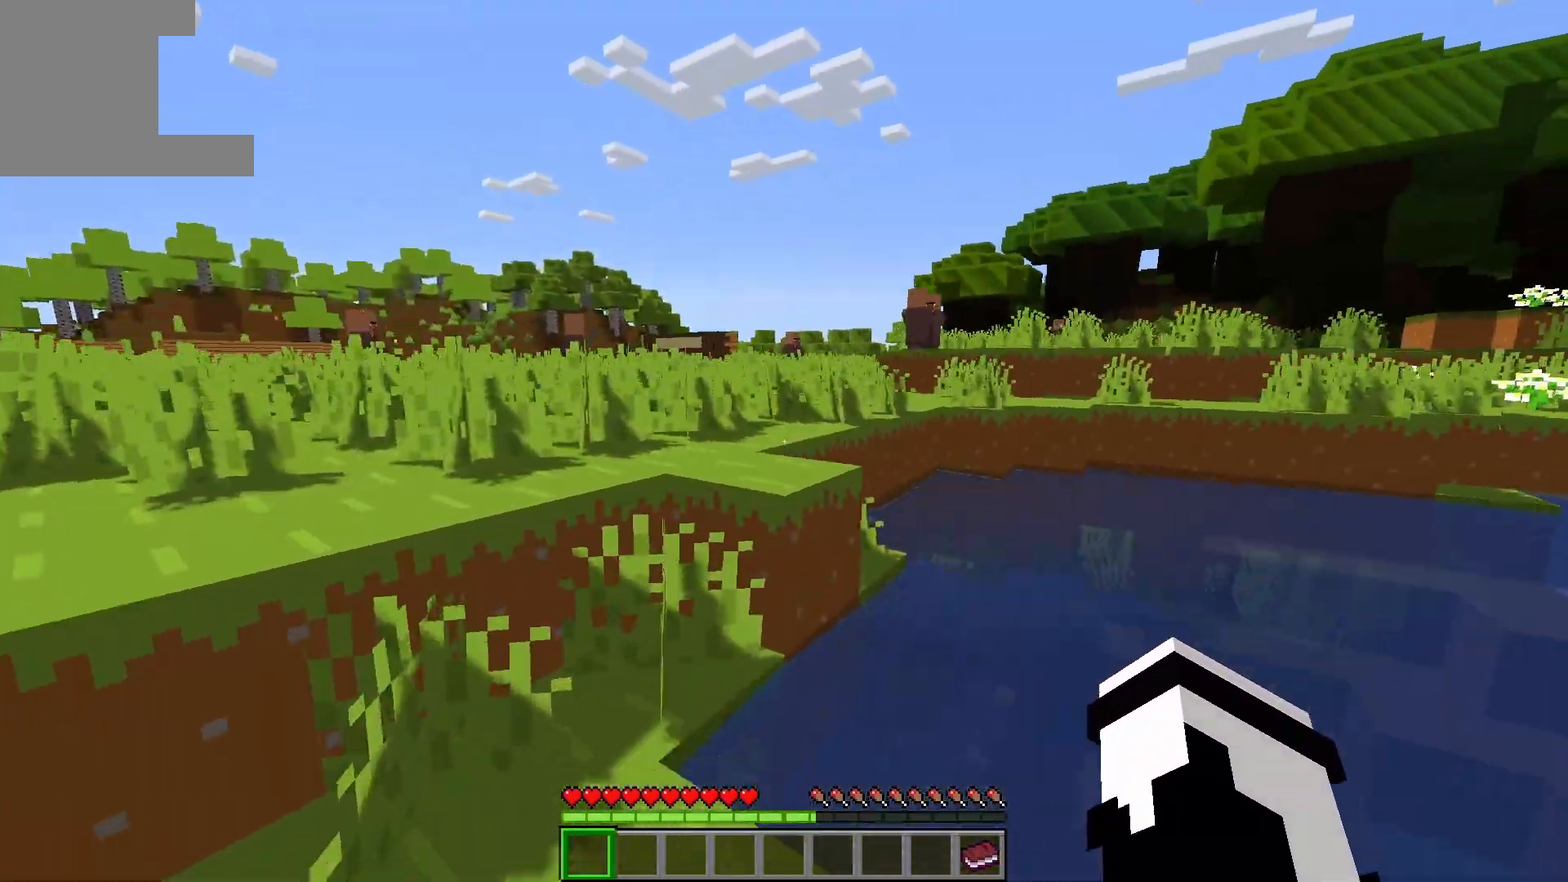
{"keys": ["space", "w"], "events": [[67, "space", "down"], [333, "space", "up"], [433, "space", "down"]]}
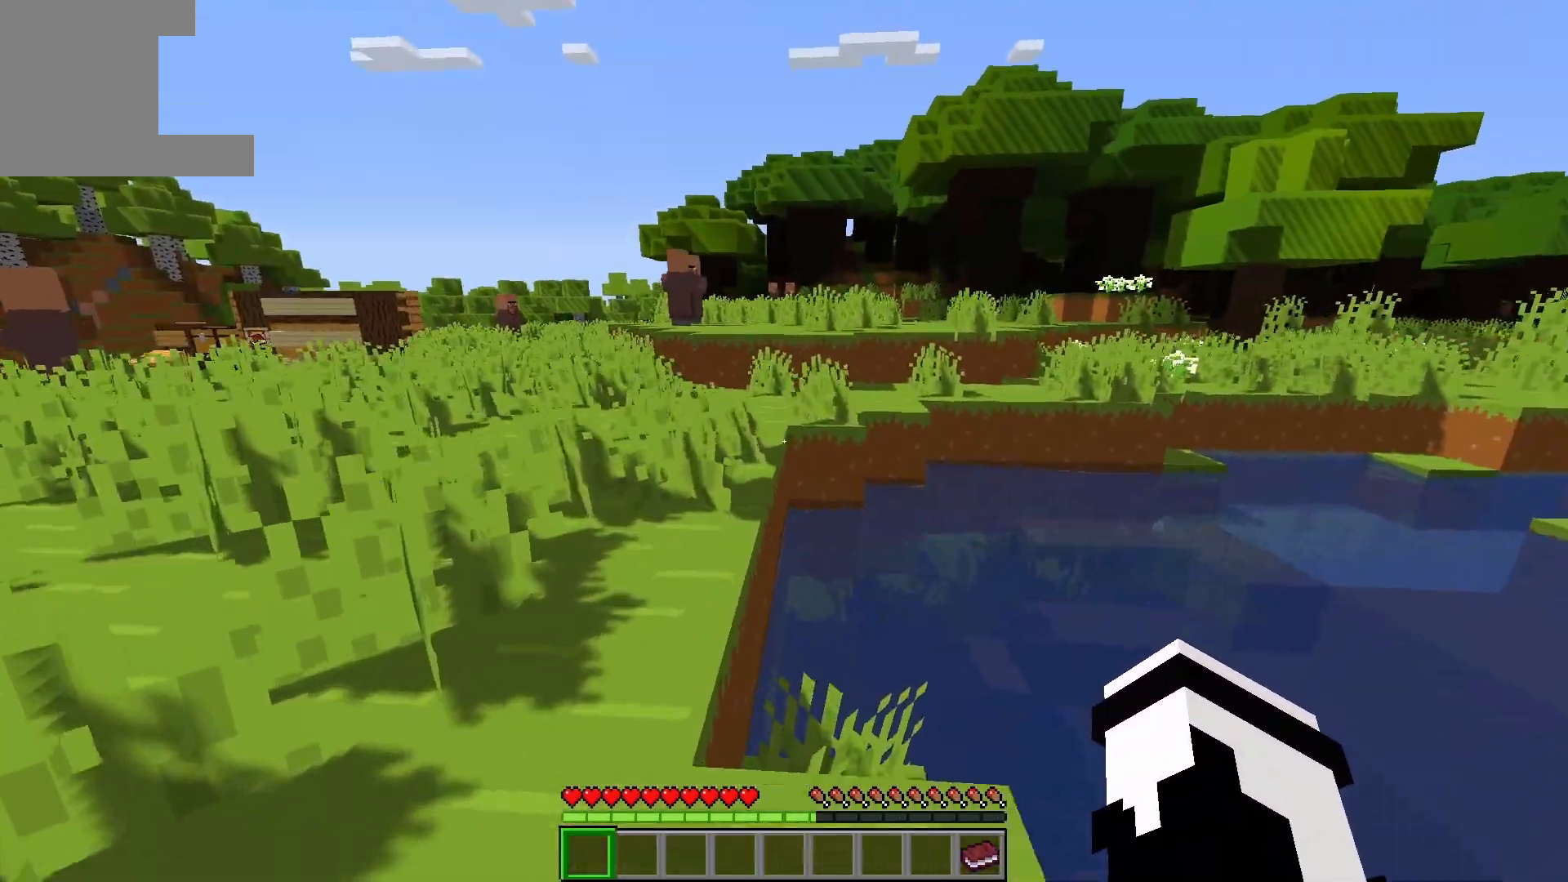
{"keys": ["a", "space", "w"], "events": [[83, "a", "down"], [83, "space", "up"], [133, "a", "up"], [183, "space", "down"], [383, "a", "down"]]}
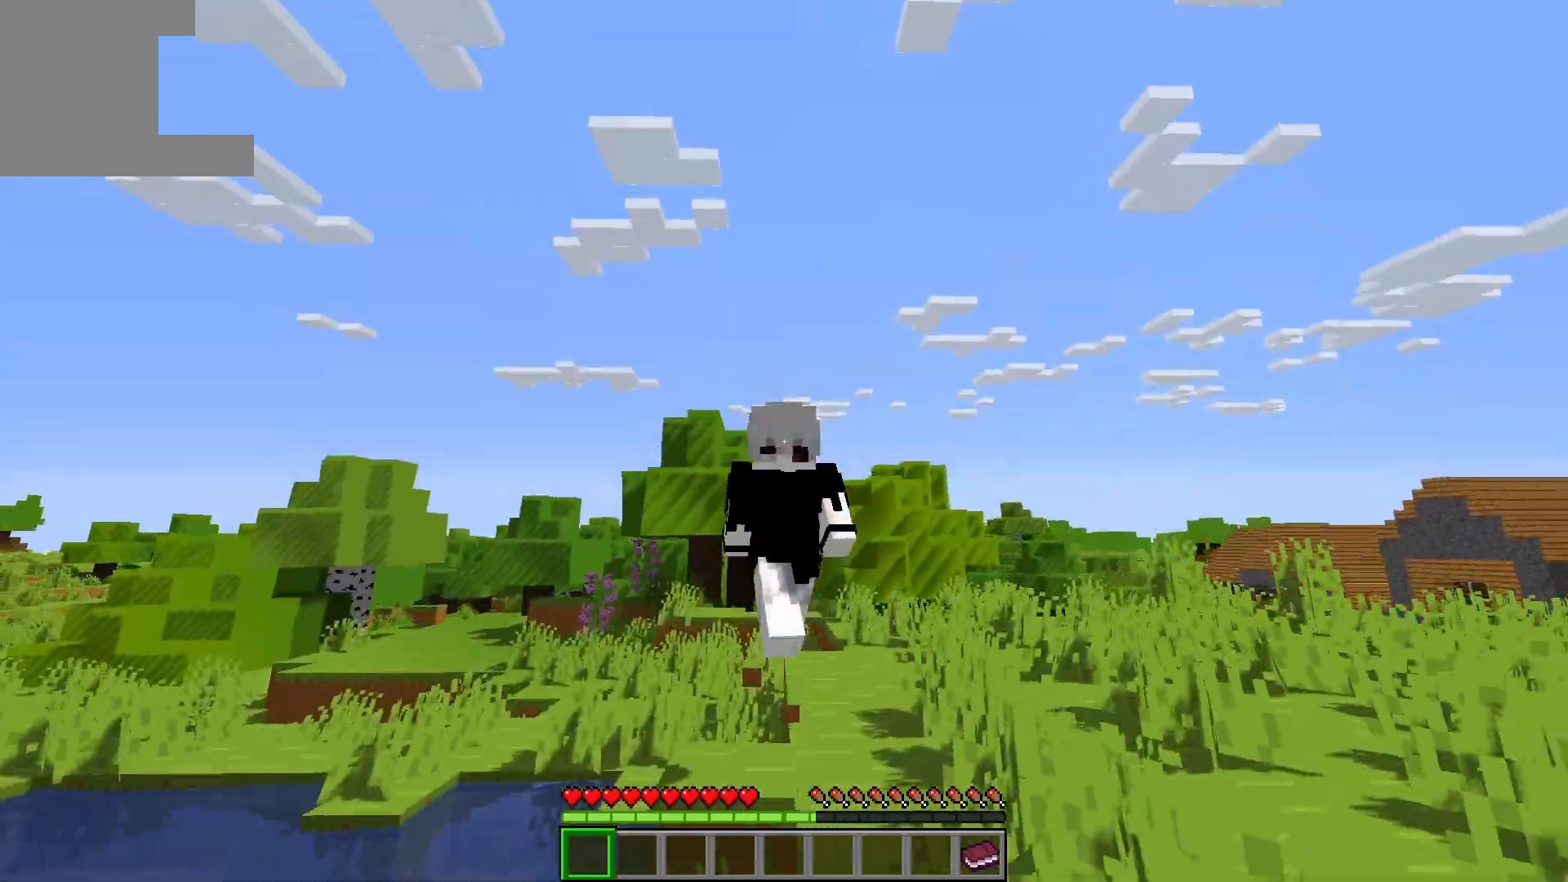
{"keys": [], "events": [[200, "a", "up"], [200, "space", "up"], [400, "w", "up"]]}
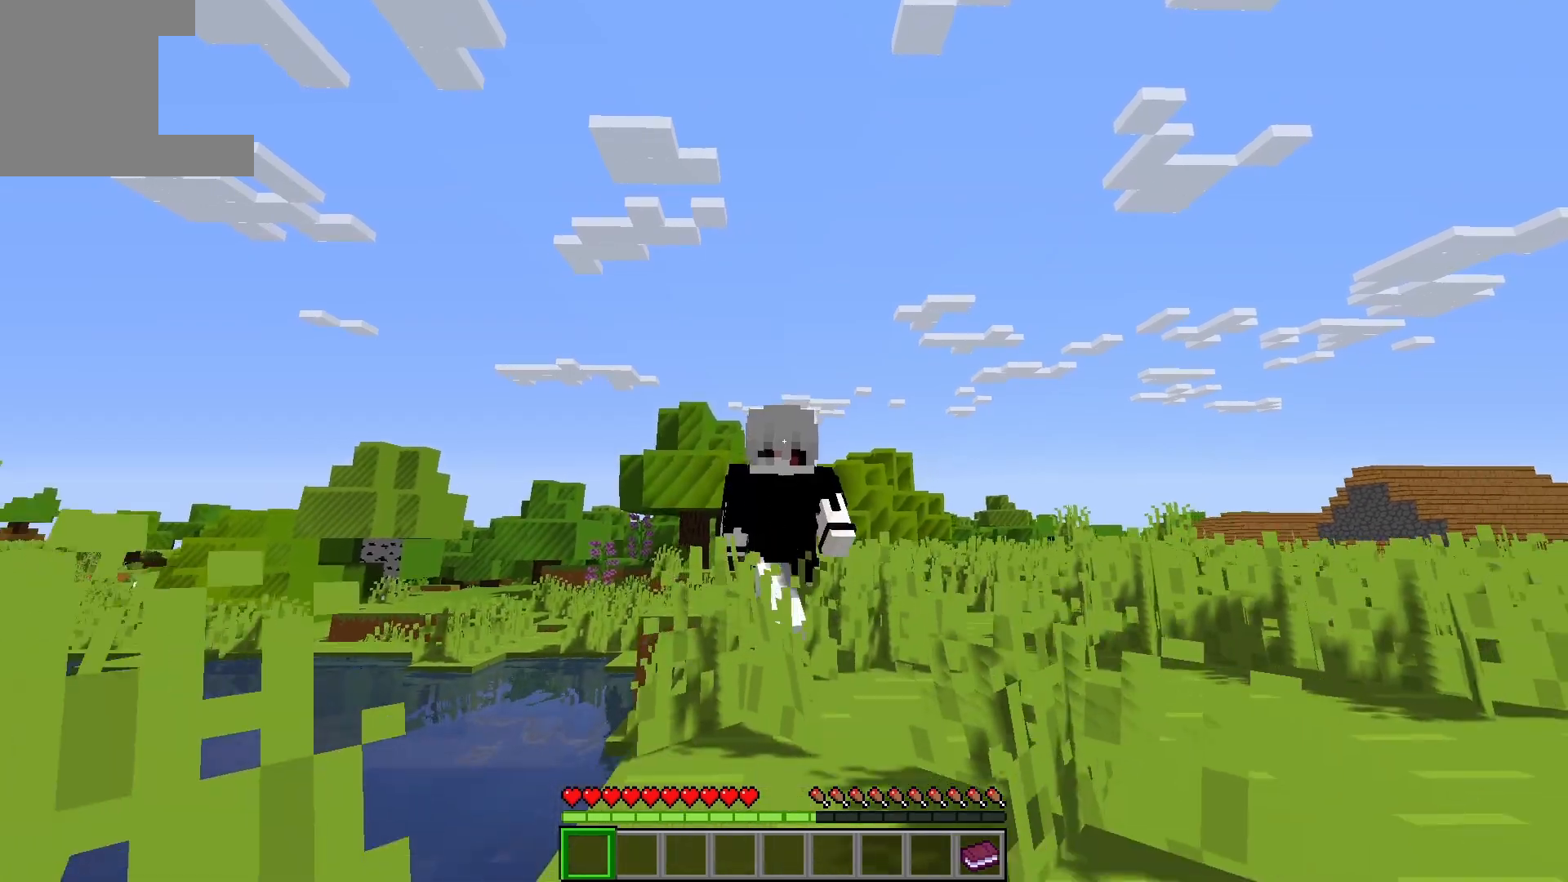
{"keys": [], "events": []}
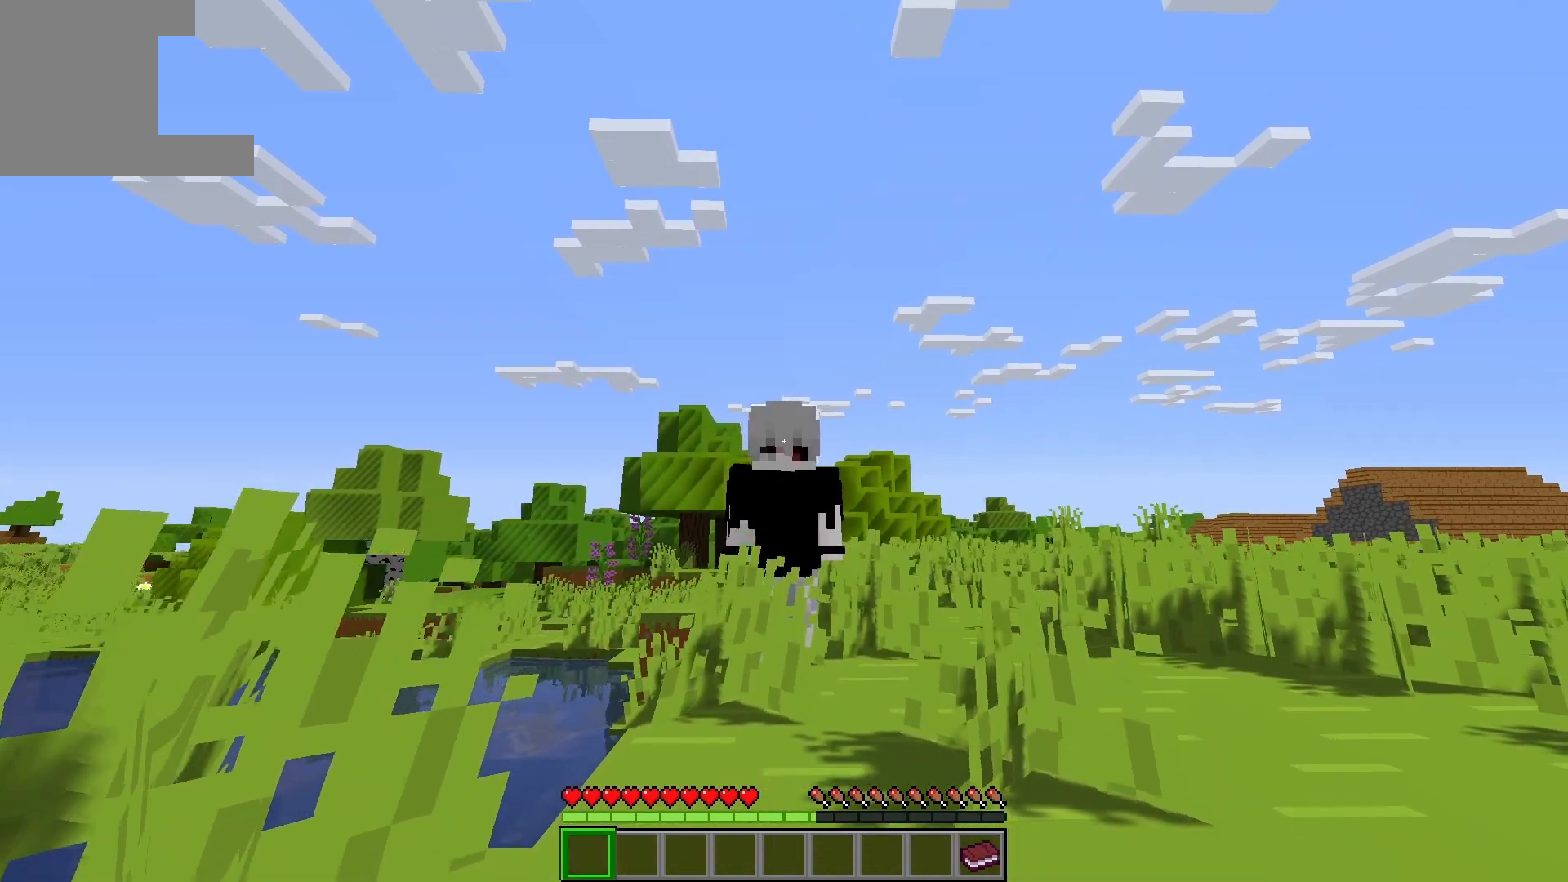
{"keys": [], "events": []}
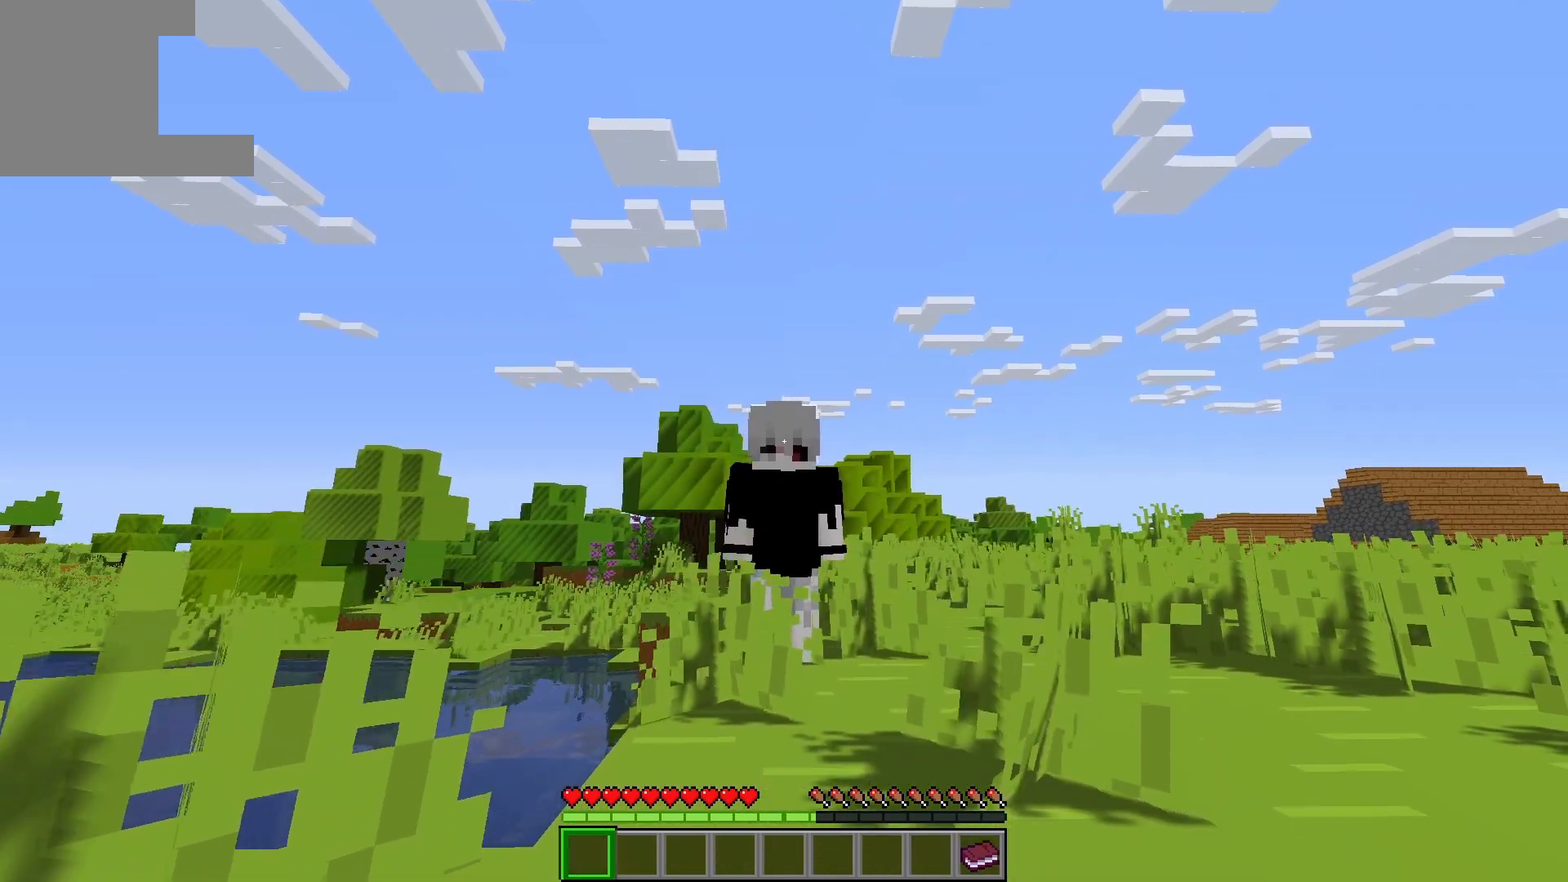
{"keys": [], "events": []}
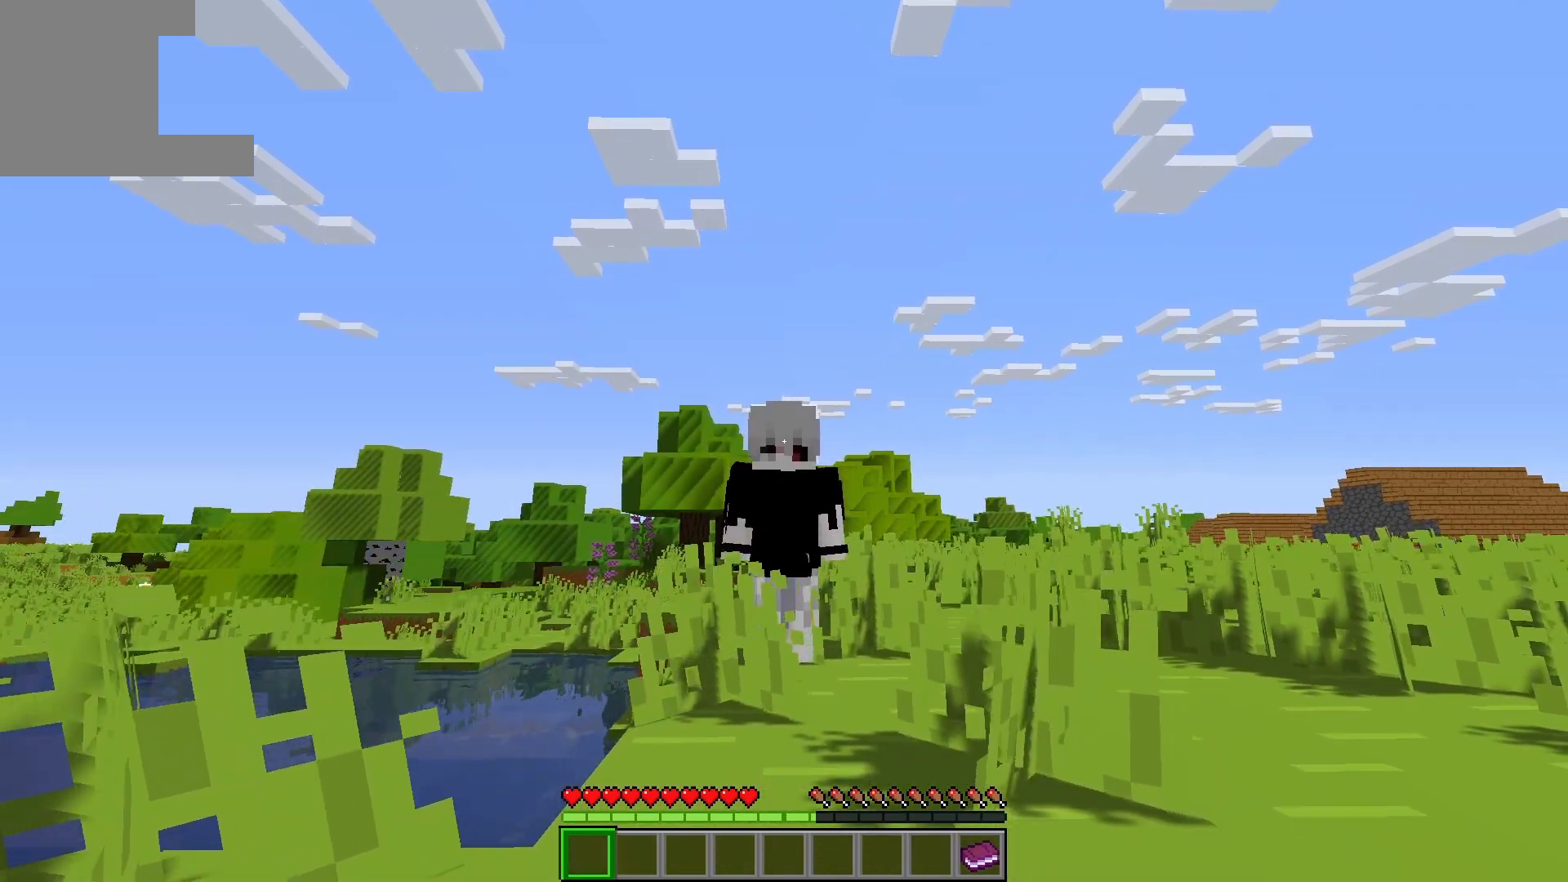
{"keys": [], "events": []}
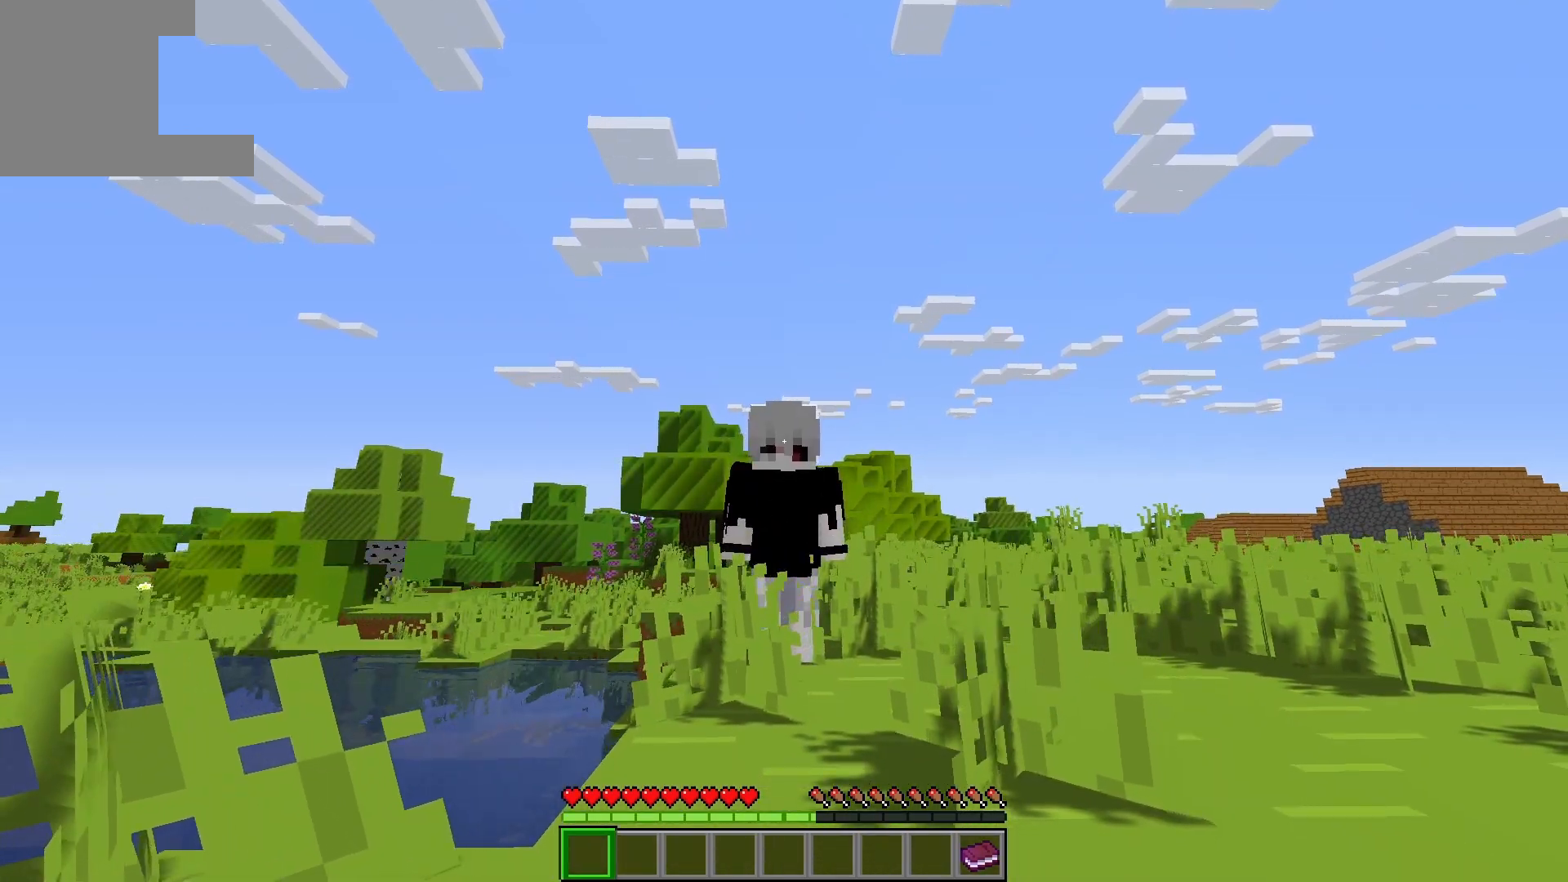
{"keys": ["w"], "events": [[400, "w", "down"]]}
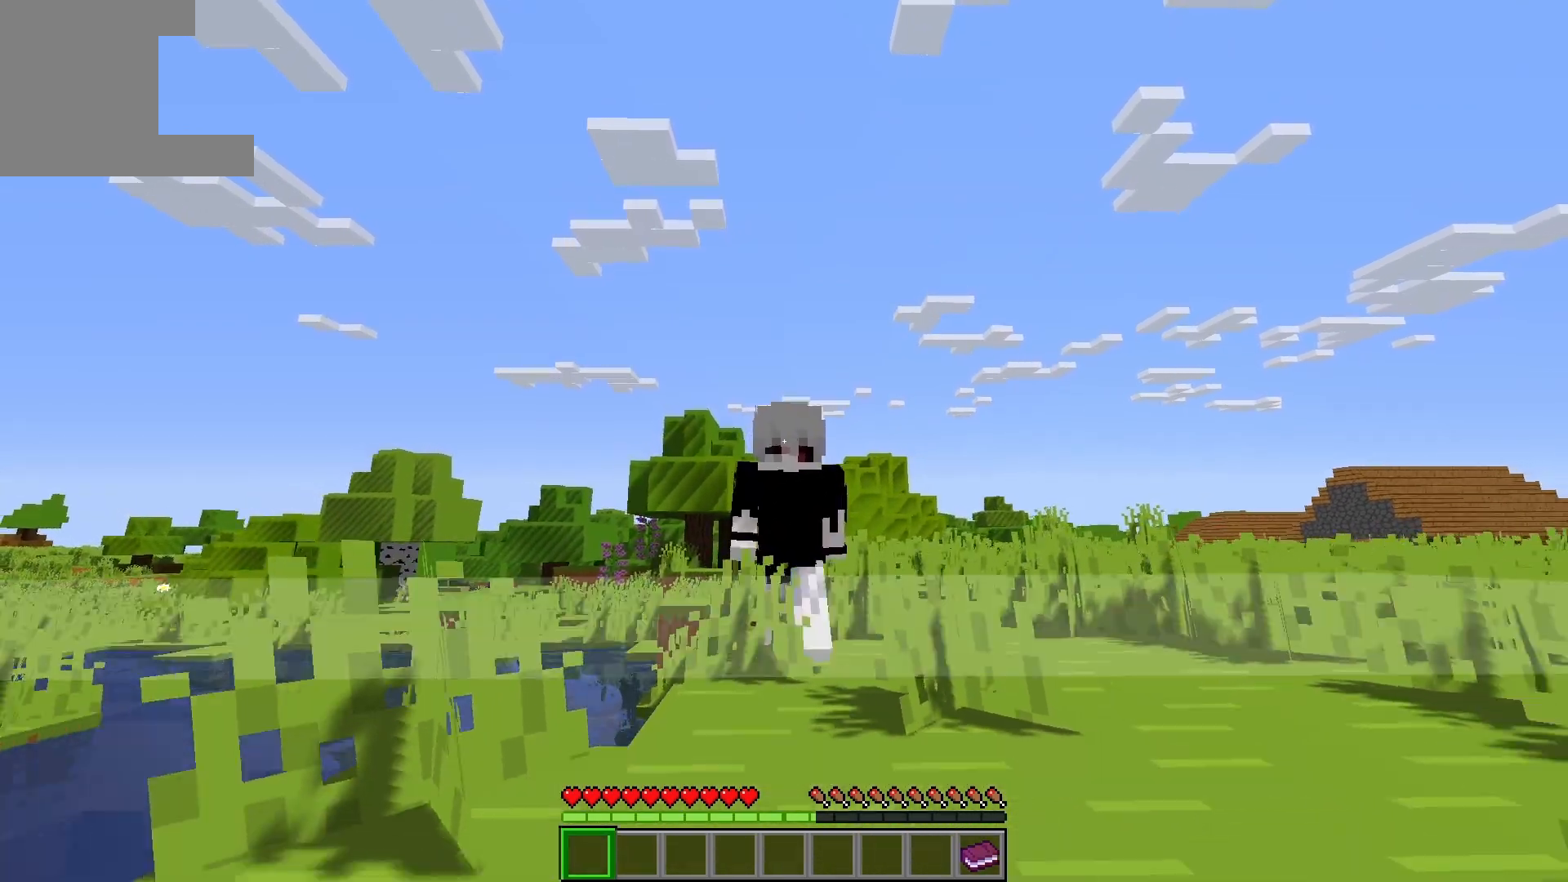
{"keys": [], "events": [[150, "w", "up"]]}
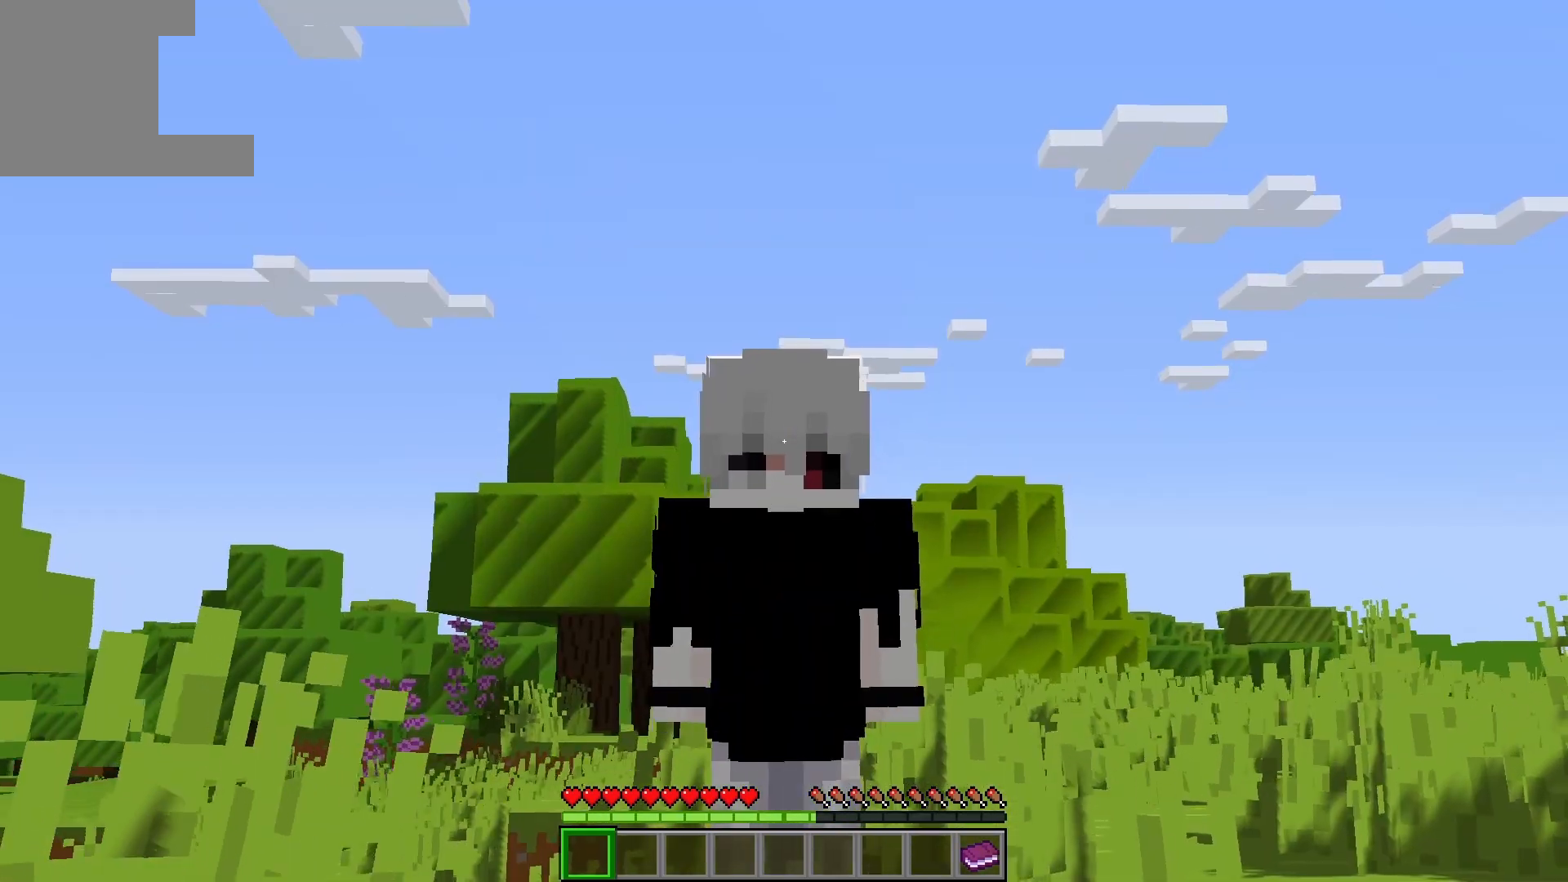
{"keys": [], "events": []}
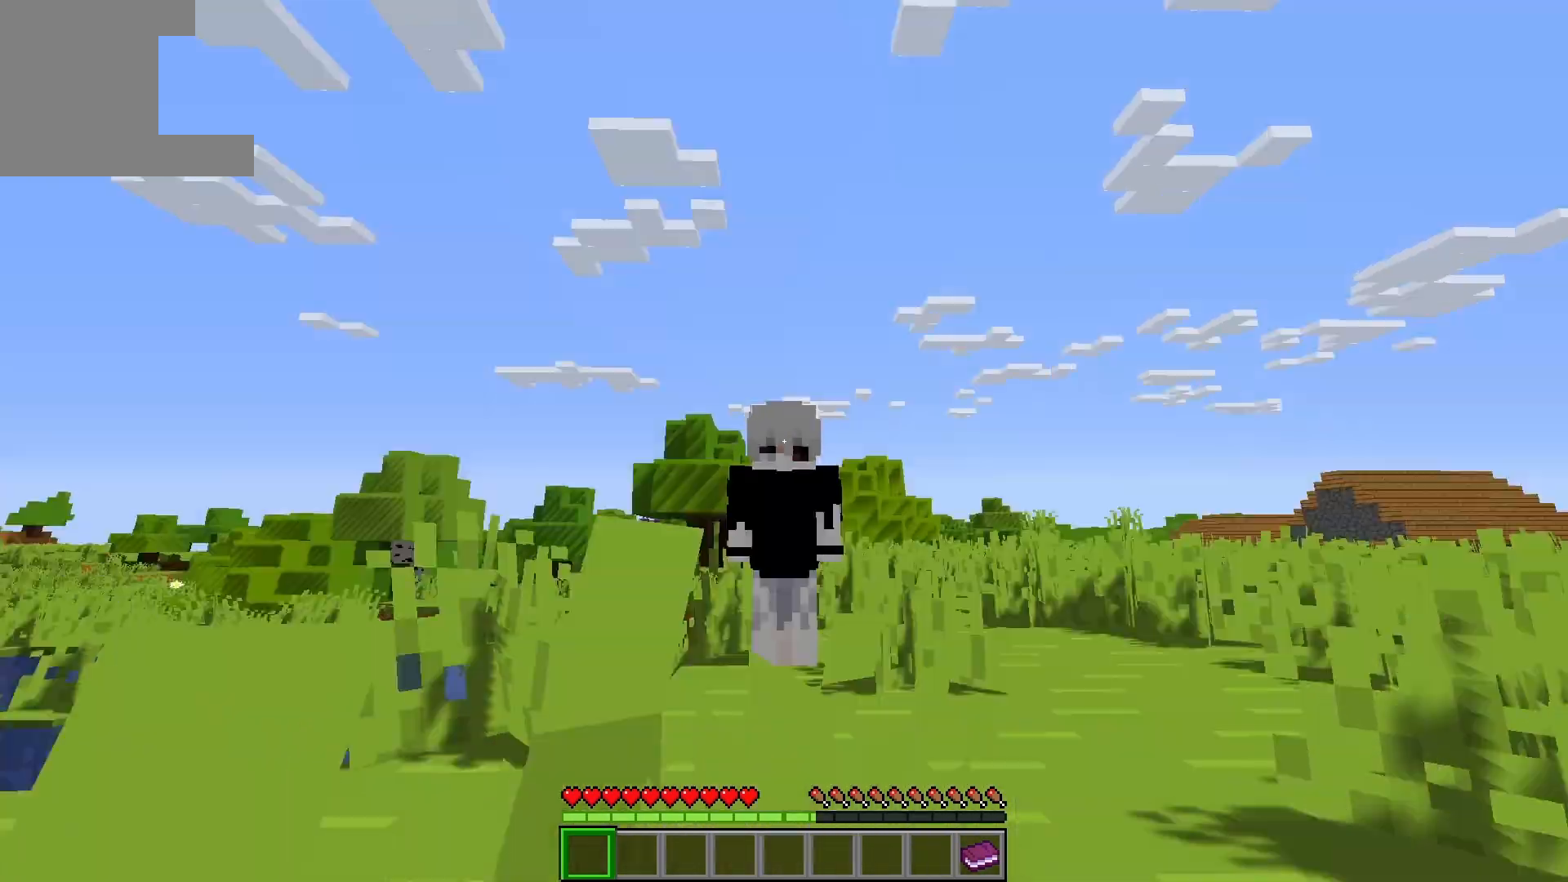
{"keys": ["a", "space", "w"], "events": [[167, "a", "down"], [167, "w", "down"], [467, "space", "down"]]}
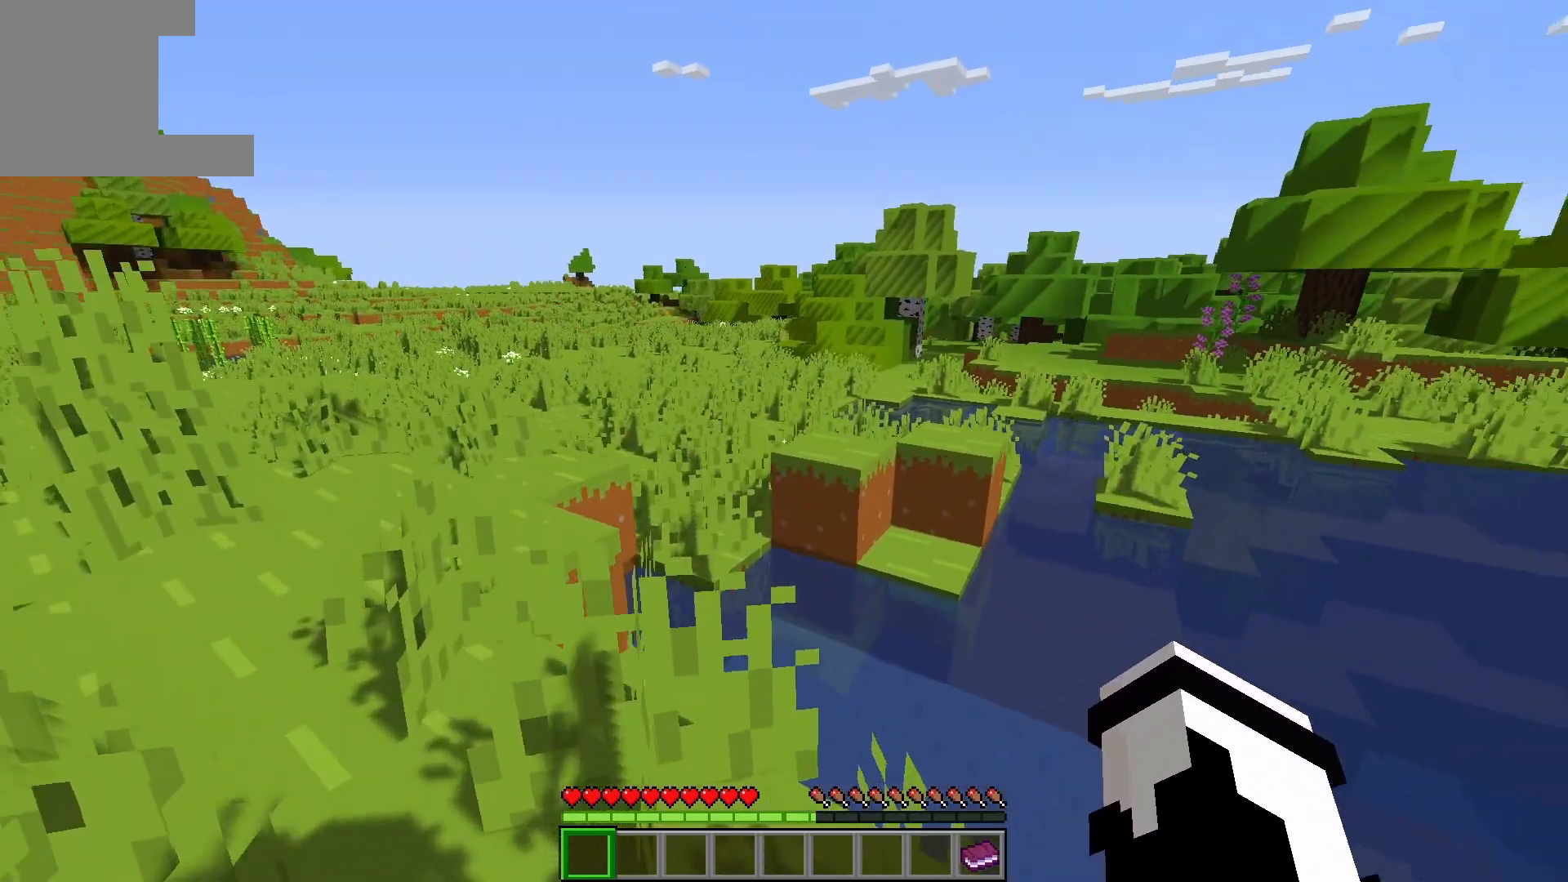
{"keys": ["w"], "events": [[267, "space", "up"], [483, "a", "up"]]}
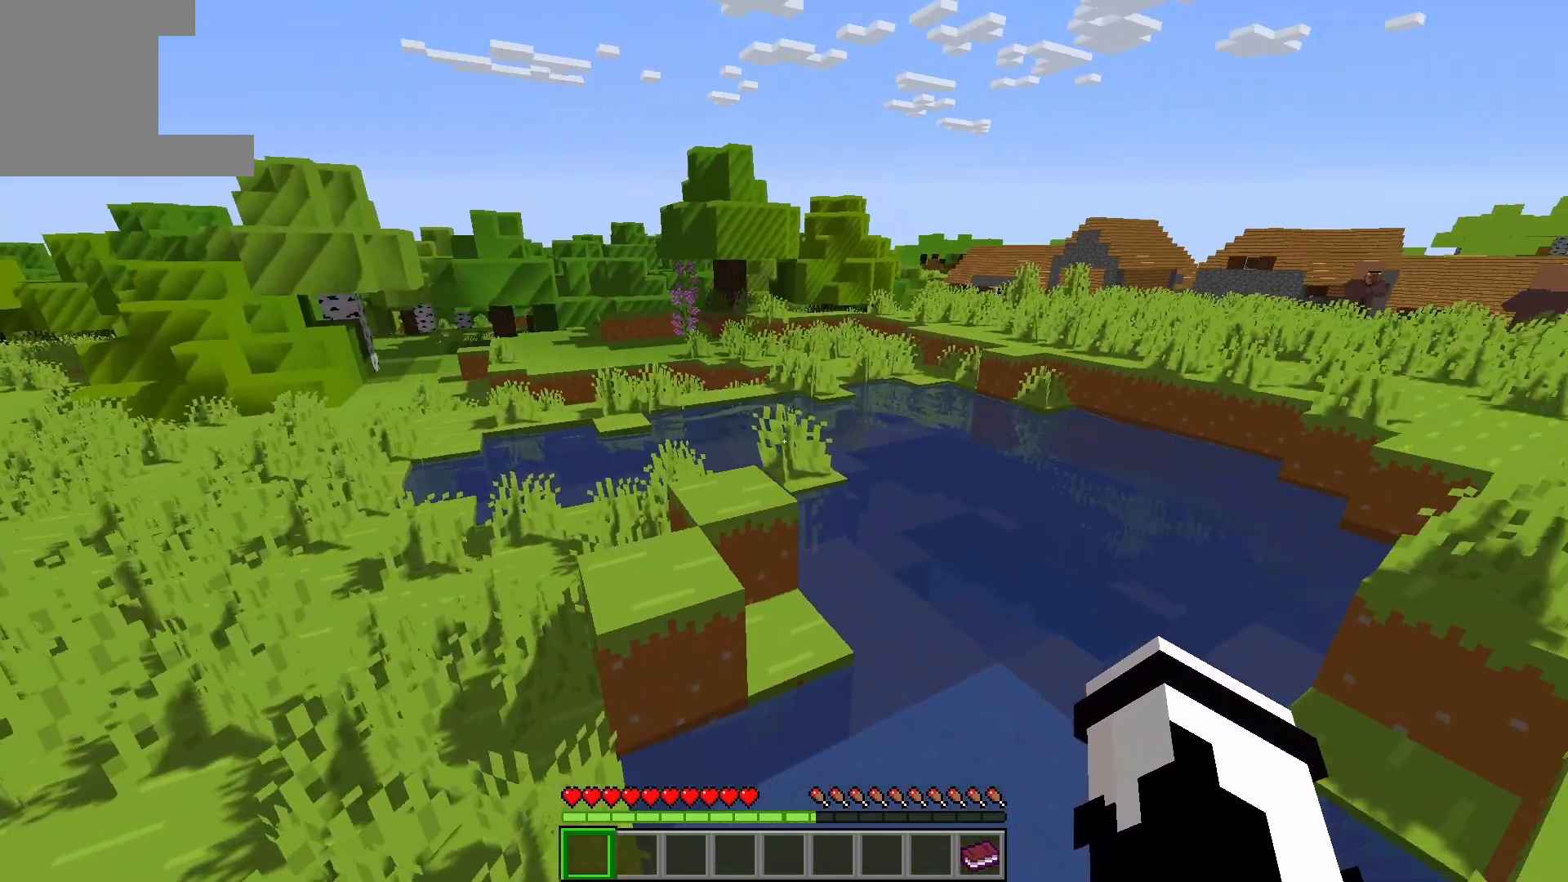
{"keys": ["d", "w"], "events": [[200, "space", "down"], [400, "space", "up"], [500, "d", "down"]]}
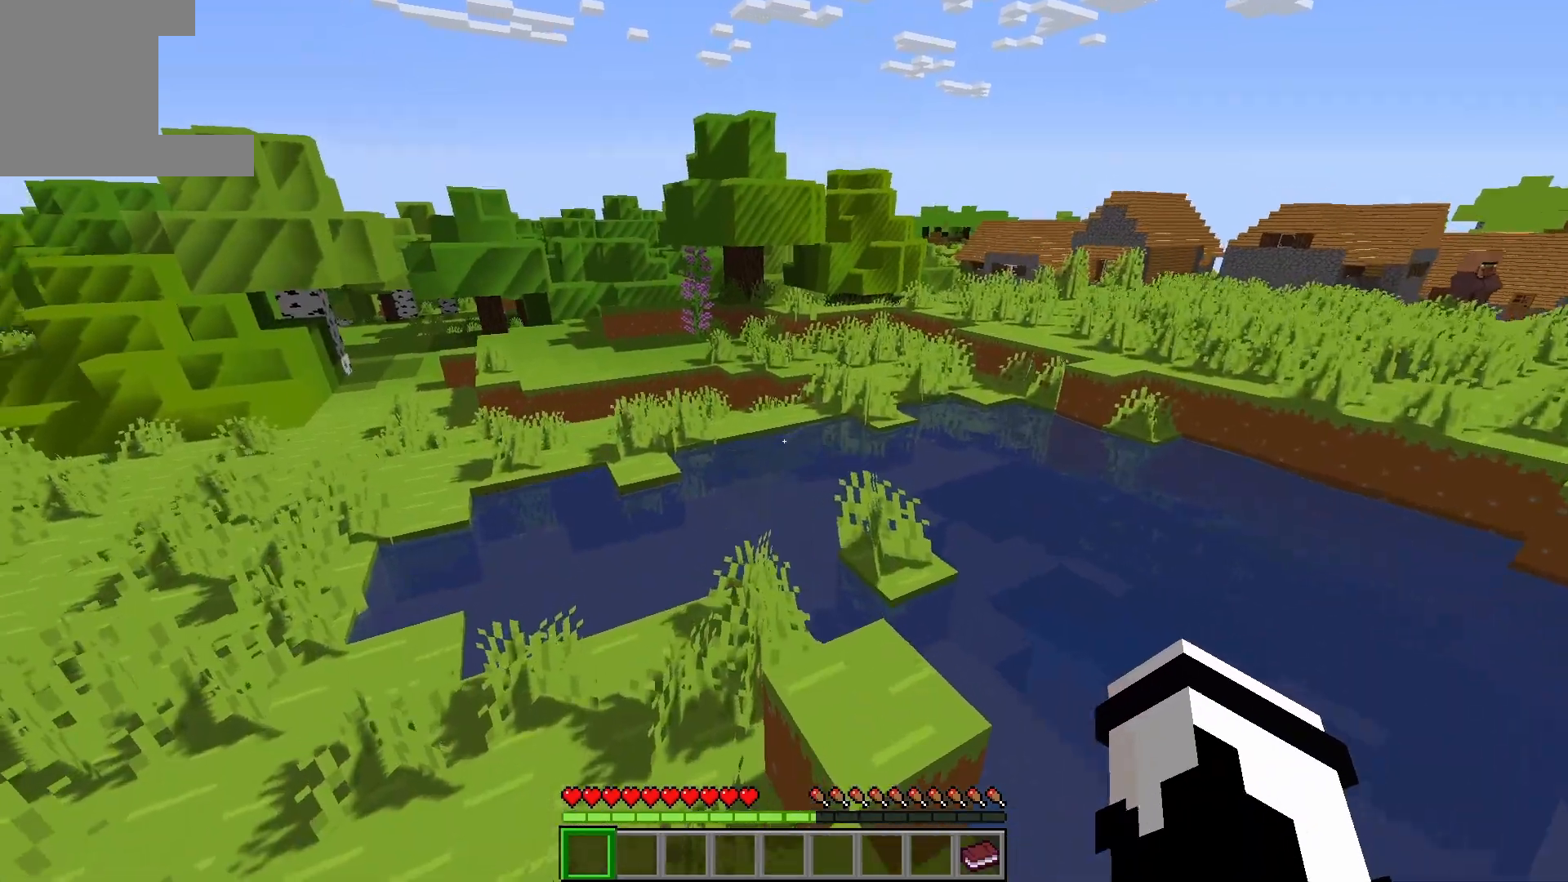
{"keys": ["w"], "events": [[217, "d", "up"]]}
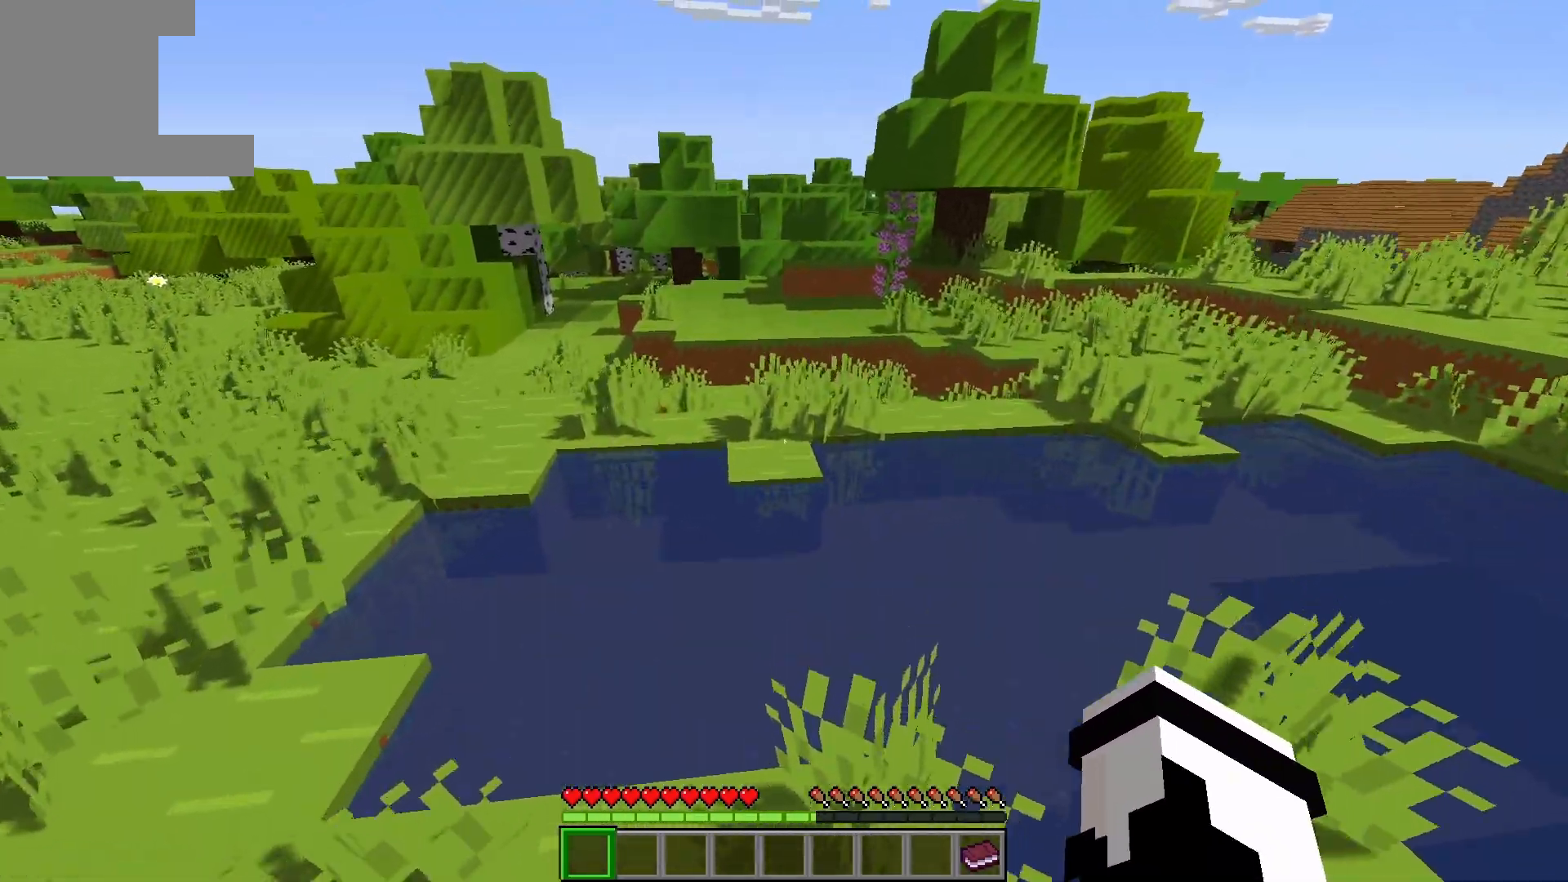
{"keys": ["space", "w"], "events": [[400, "space", "down"]]}
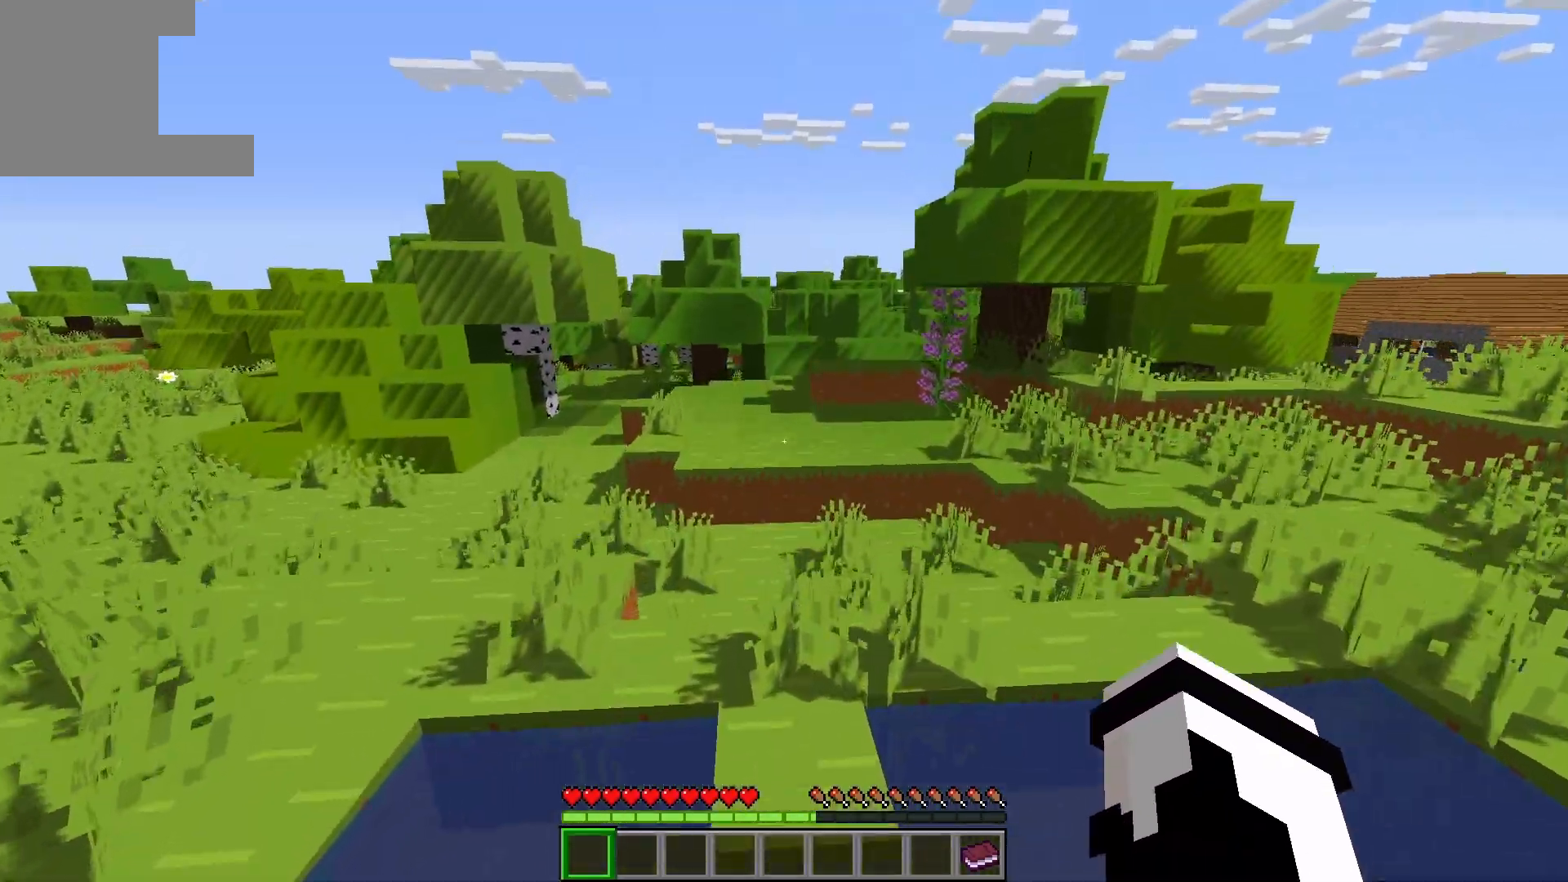
{"keys": ["w"], "events": [[167, "a", "down"], [167, "space", "up"], [383, "a", "up"]]}
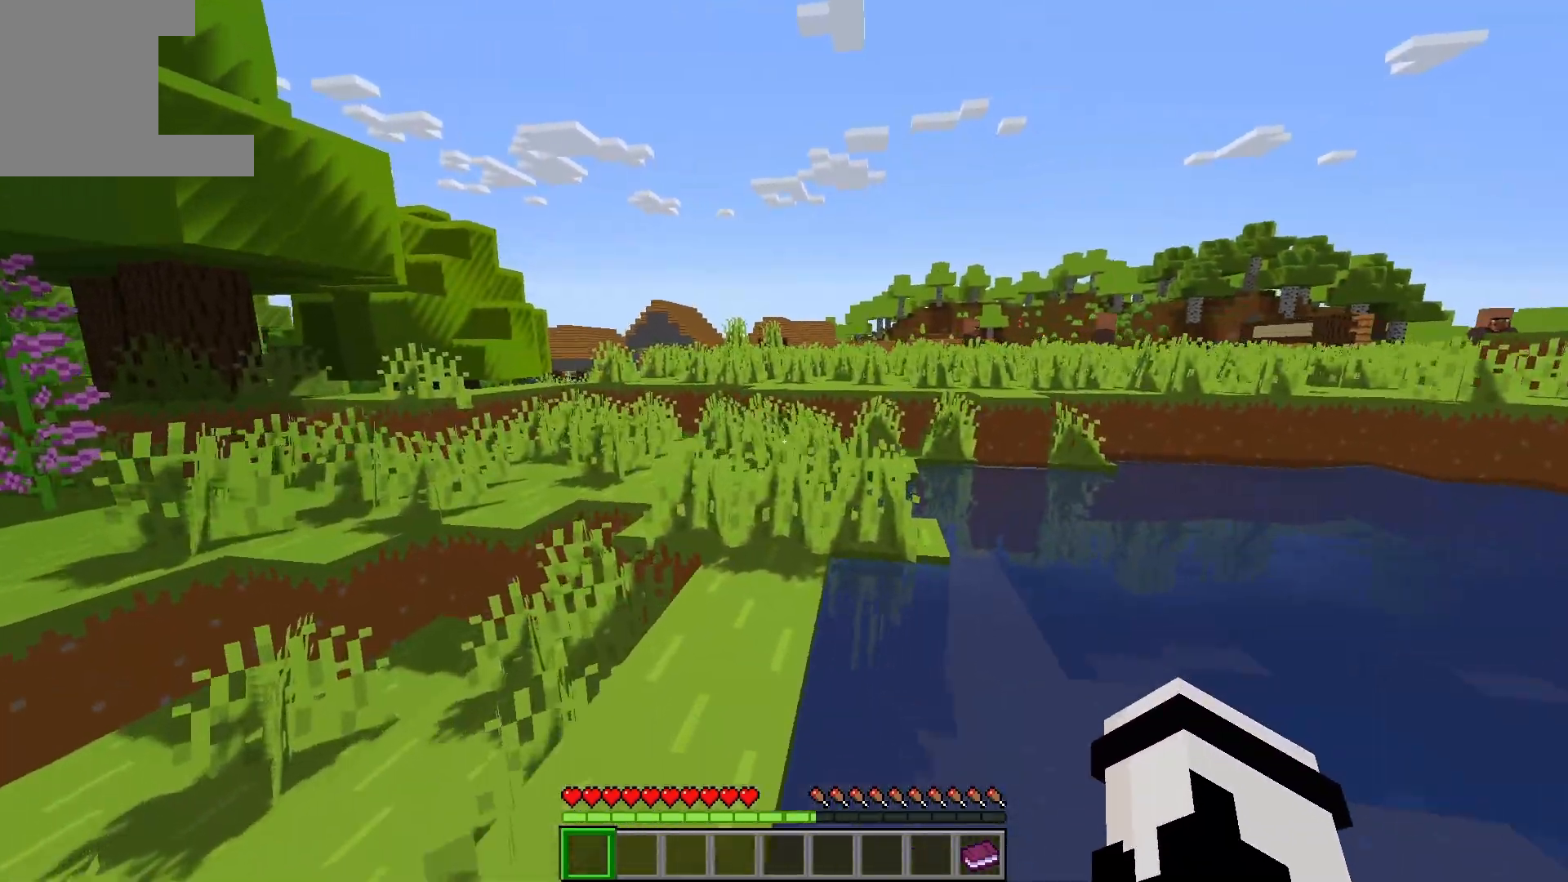
{"keys": ["space", "w"], "events": [[33, "d", "down"], [50, "space", "down"], [83, "d", "up"], [83, "space", "up"], [350, "space", "down"]]}
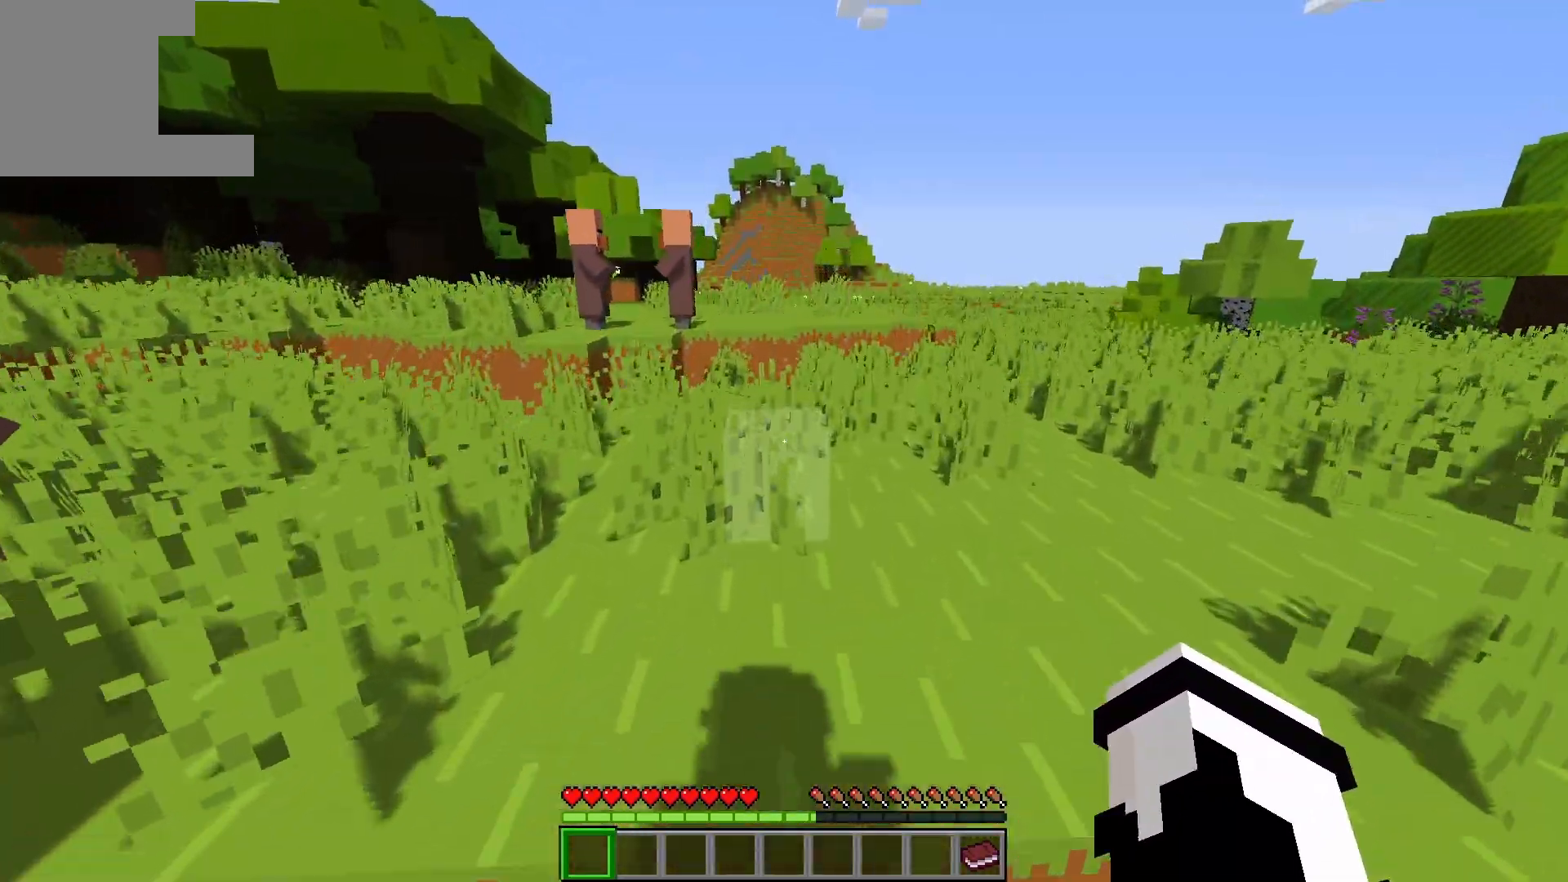
{"keys": ["space", "w"], "events": []}